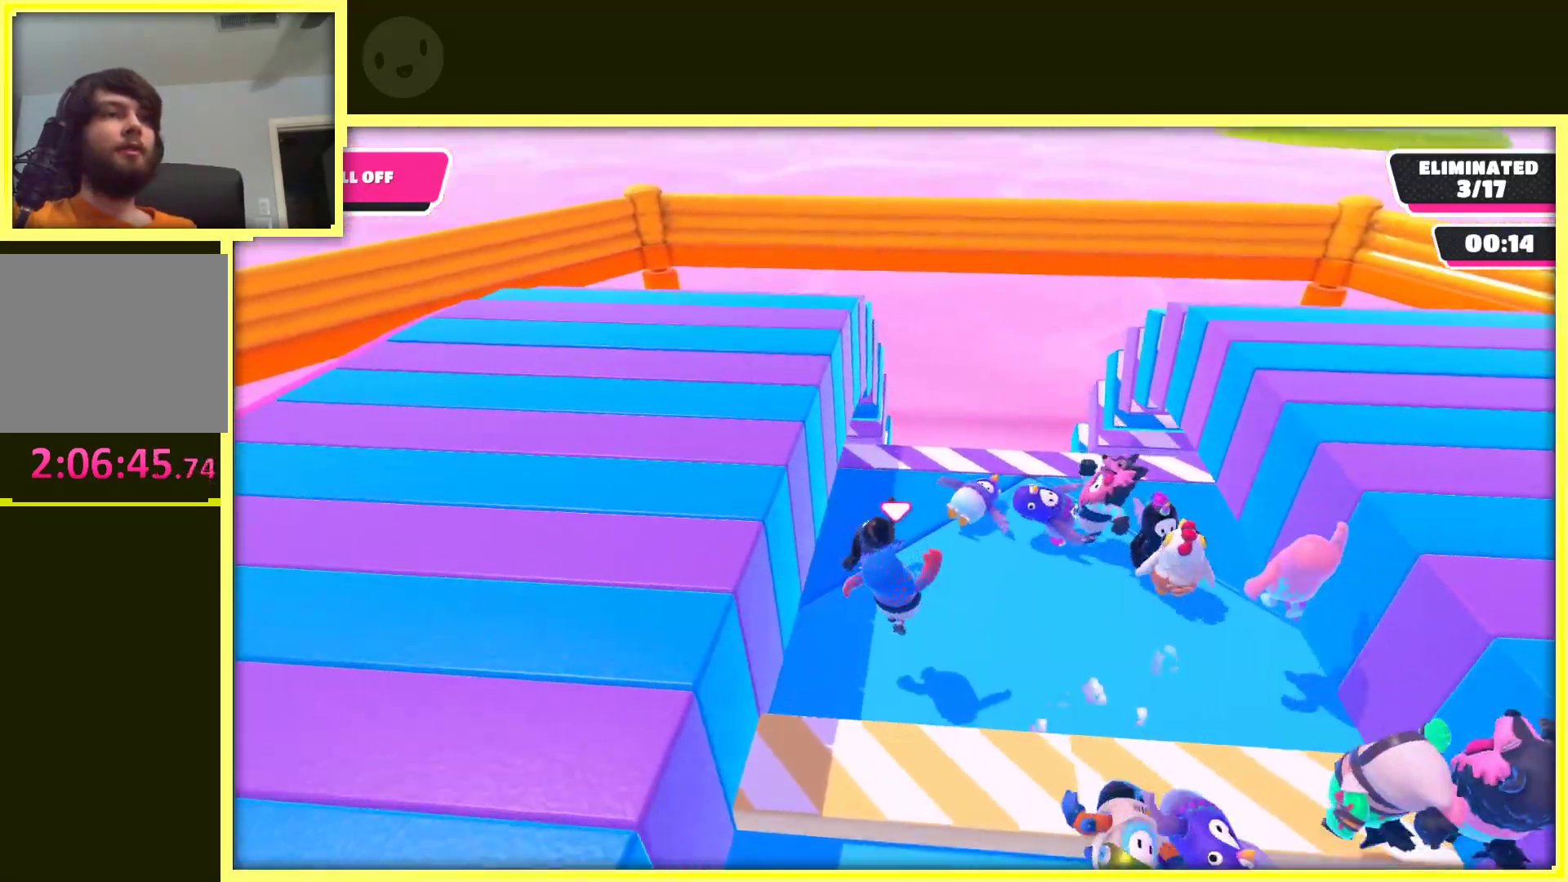
Gameplay with a controller (Xbox layout); each line is a JSON object with the inputs held at the frame after it (dt_ms = milliseconds from this image to that frame). "events" lists button and stick changes between this image and that frame as [ms after this image, input, new state], when the widget could be followed in between. Not read: L3 R3.
{"dt_ms": 500, "buttons": [], "left_stick": "up", "right_stick": "center", "events": [[333, "left_stick", "right"], [500, "left_stick", "up"]]}
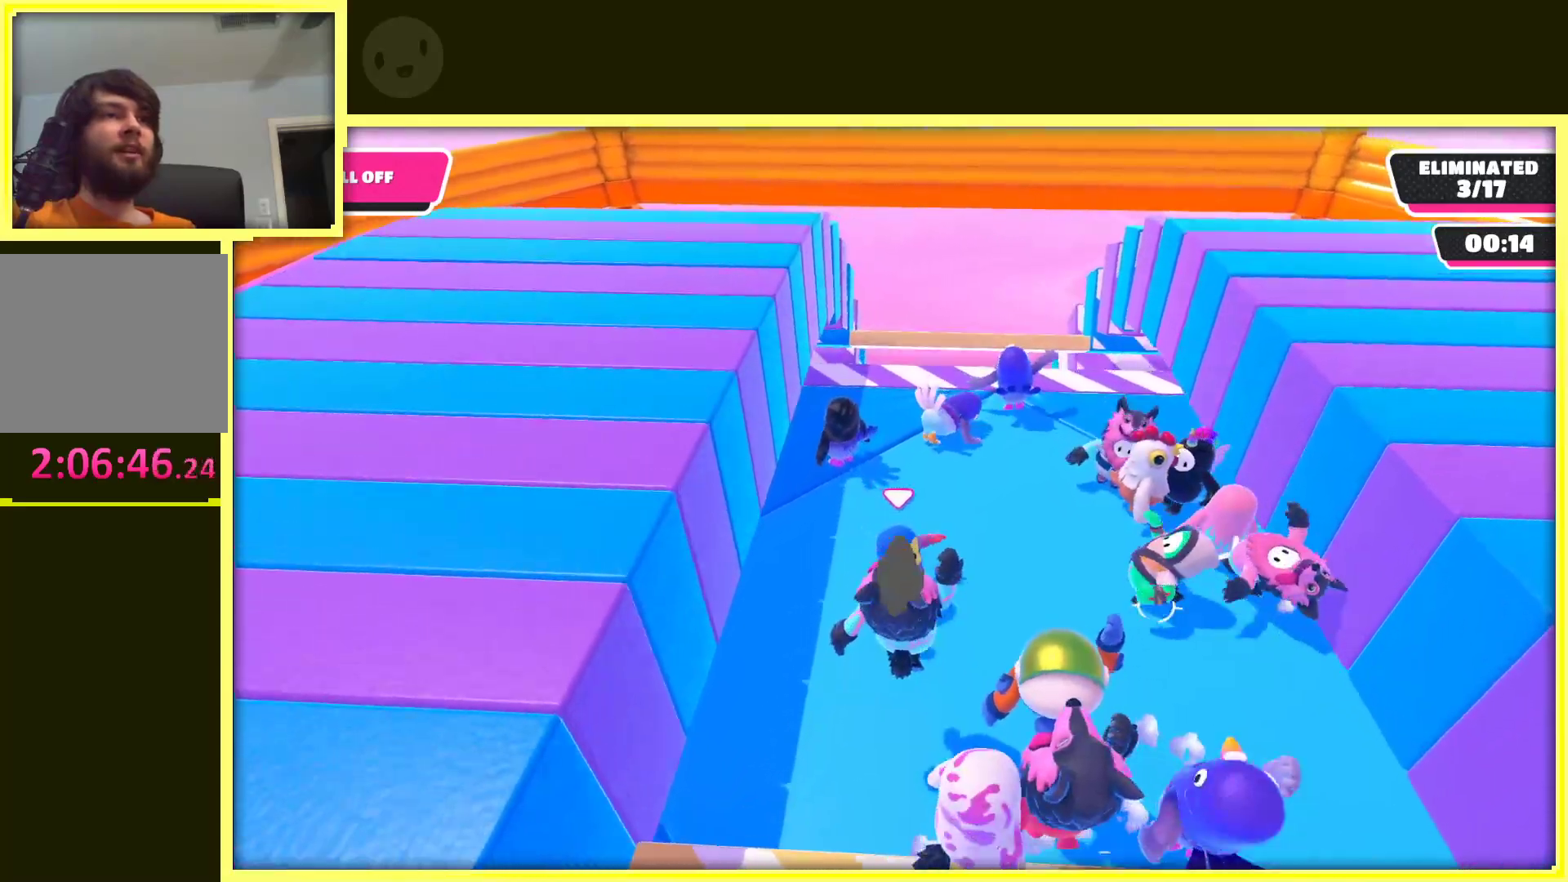
{"dt_ms": 500, "buttons": [], "left_stick": "down-left", "right_stick": "right", "events": [[150, "left_stick", "left"], [267, "left_stick", "down-left"], [450, "right_stick", "right"]]}
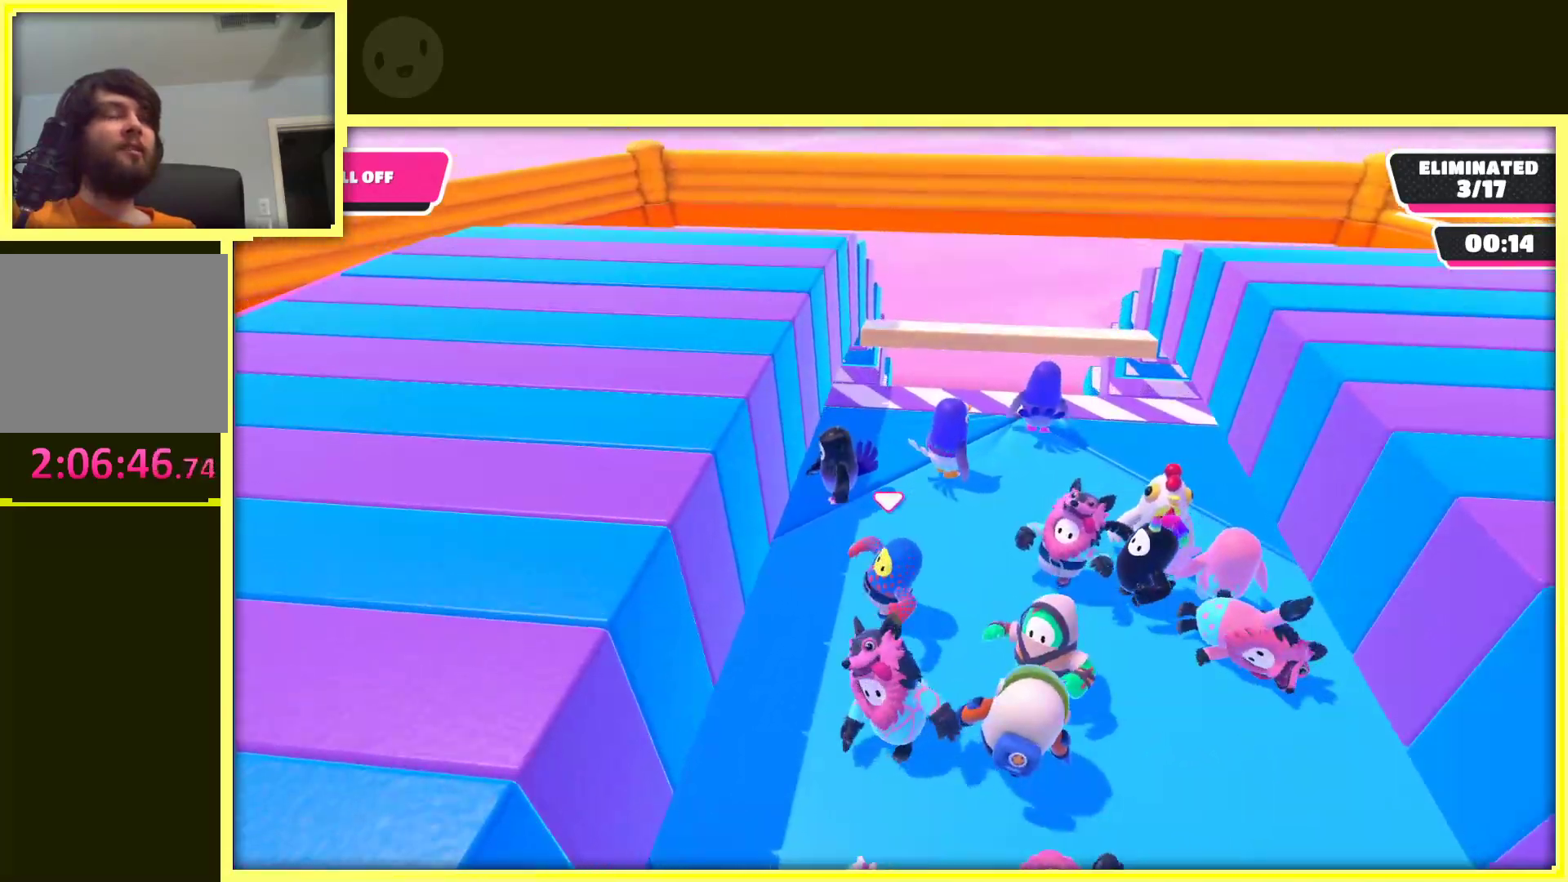
{"dt_ms": 500, "buttons": [], "left_stick": "center", "right_stick": "center", "events": [[50, "left_stick", "down-right"], [100, "right_stick", "center"], [117, "left_stick", "up-right"], [350, "left_stick", "center"]]}
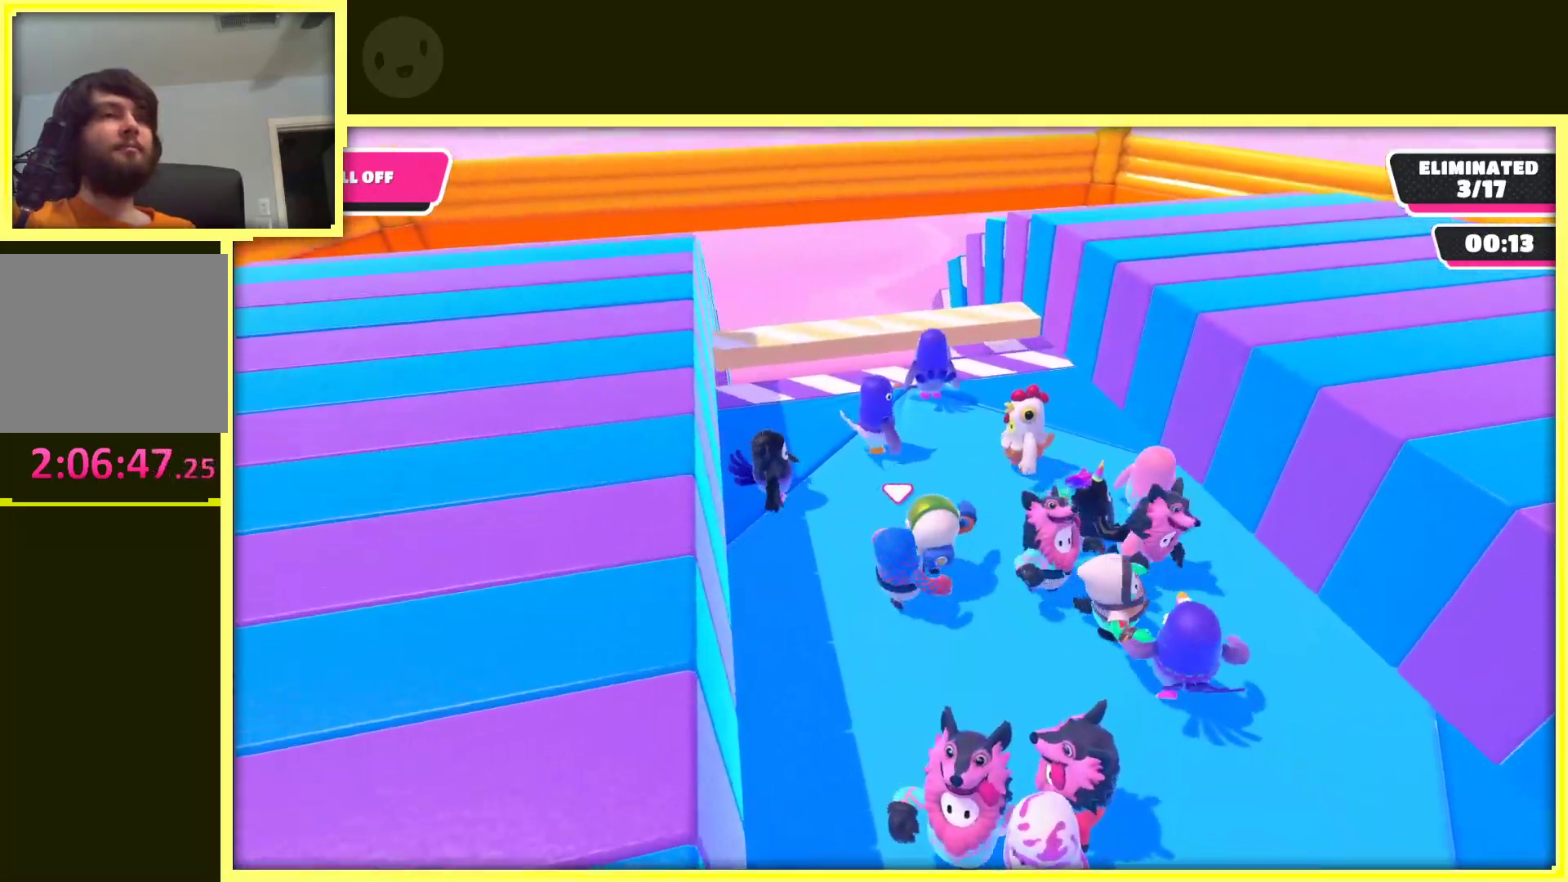
{"dt_ms": 500, "buttons": [], "left_stick": "center", "right_stick": "center", "events": [[183, "right_stick", "down"], [367, "right_stick", "center"]]}
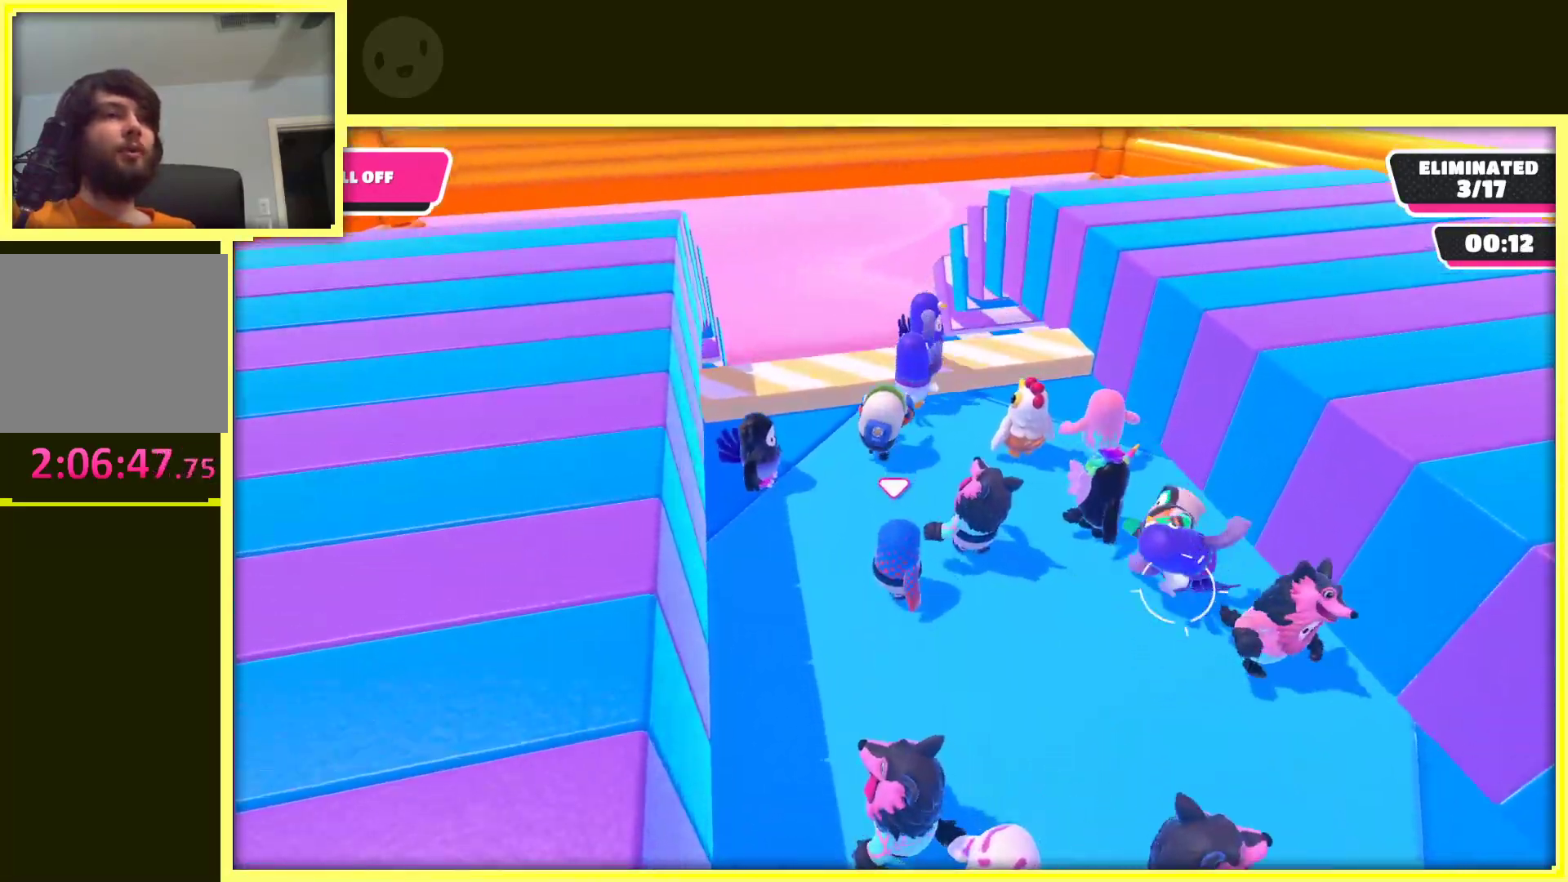
{"dt_ms": 500, "buttons": ["A"], "left_stick": "up", "right_stick": "center", "events": [[67, "left_stick", "down-left"], [250, "left_stick", "center"], [300, "left_stick", "right"], [350, "left_stick", "up-right"], [467, "left_stick", "up"], [500, "A", "down"]]}
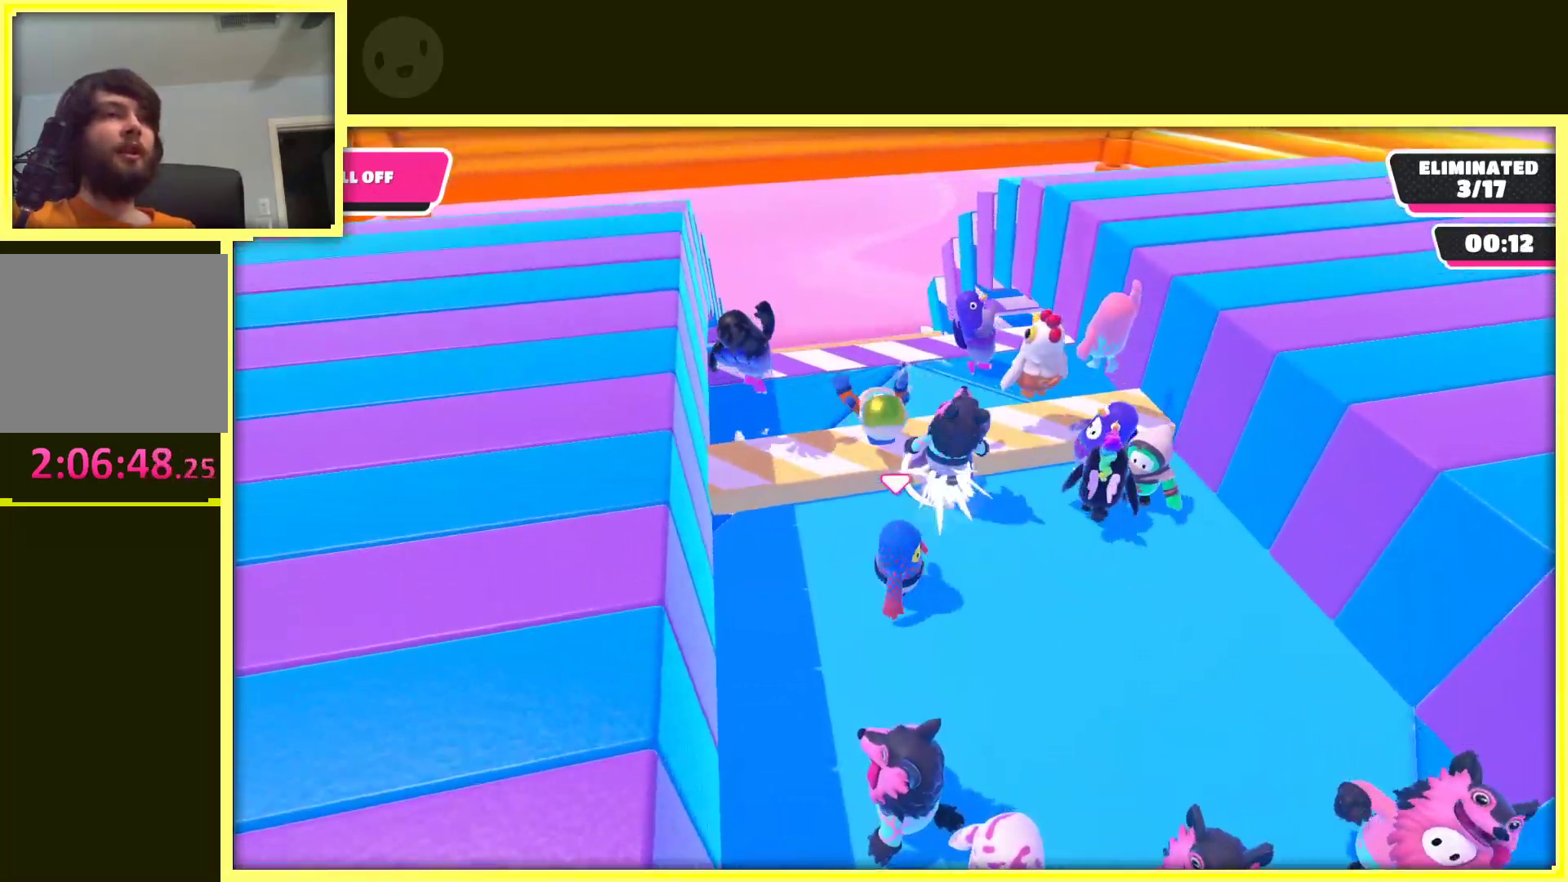
{"dt_ms": 500, "buttons": [], "left_stick": "down", "right_stick": "center", "events": [[50, "left_stick", "up-left"], [150, "left_stick", "left"], [483, "left_stick", "down"], [500, "A", "up"]]}
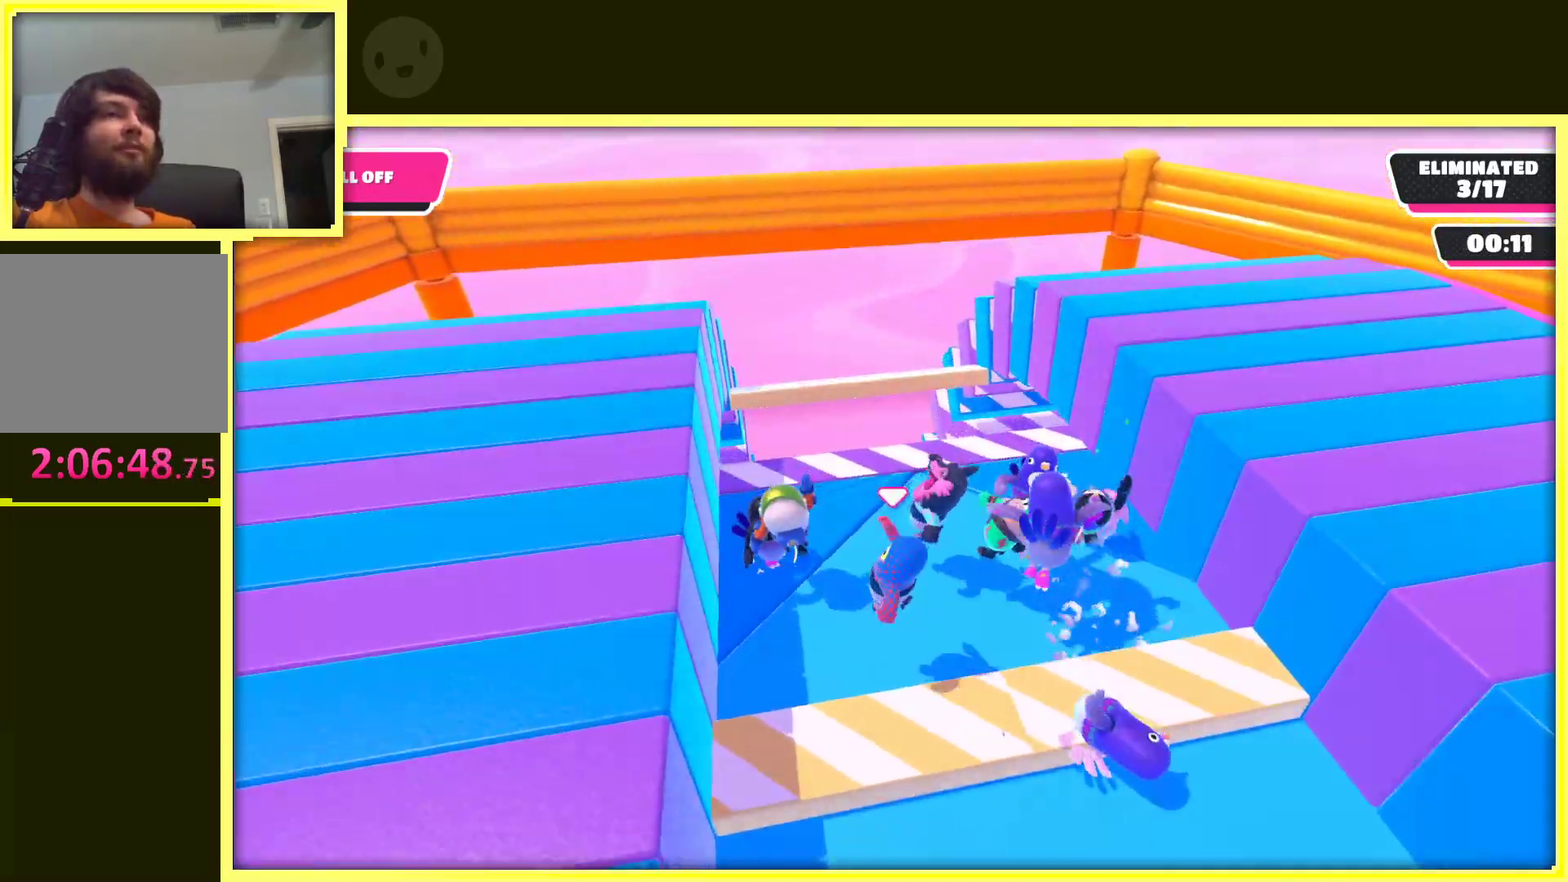
{"dt_ms": 500, "buttons": [], "left_stick": "down", "right_stick": "center", "events": [[133, "left_stick", "right"], [250, "left_stick", "center"], [317, "left_stick", "down"]]}
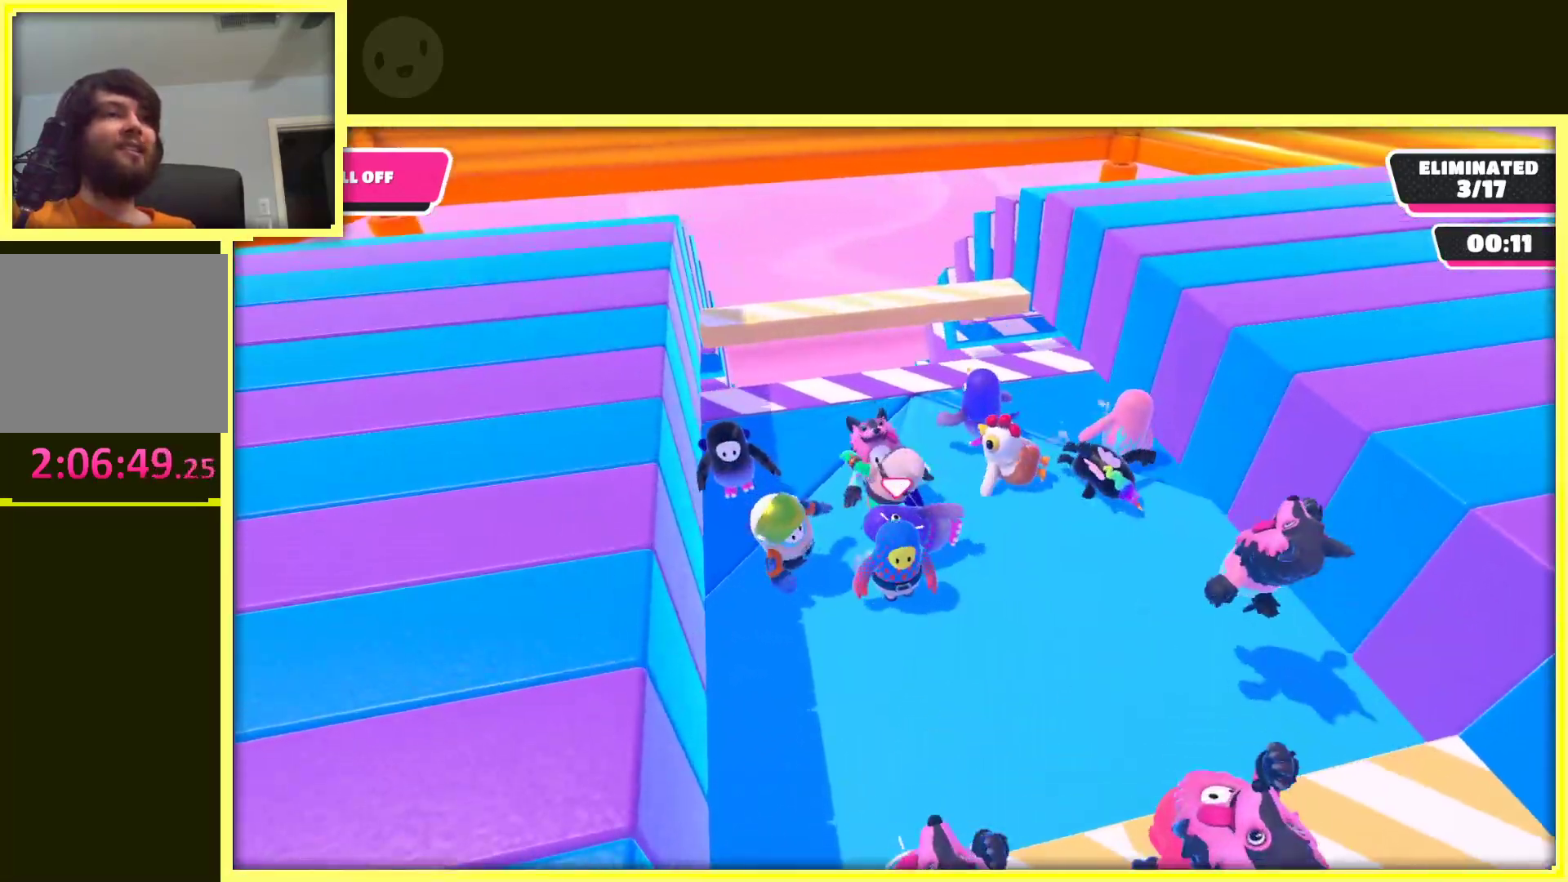
{"dt_ms": 500, "buttons": [], "left_stick": "center", "right_stick": "center", "events": [[133, "left_stick", "center"]]}
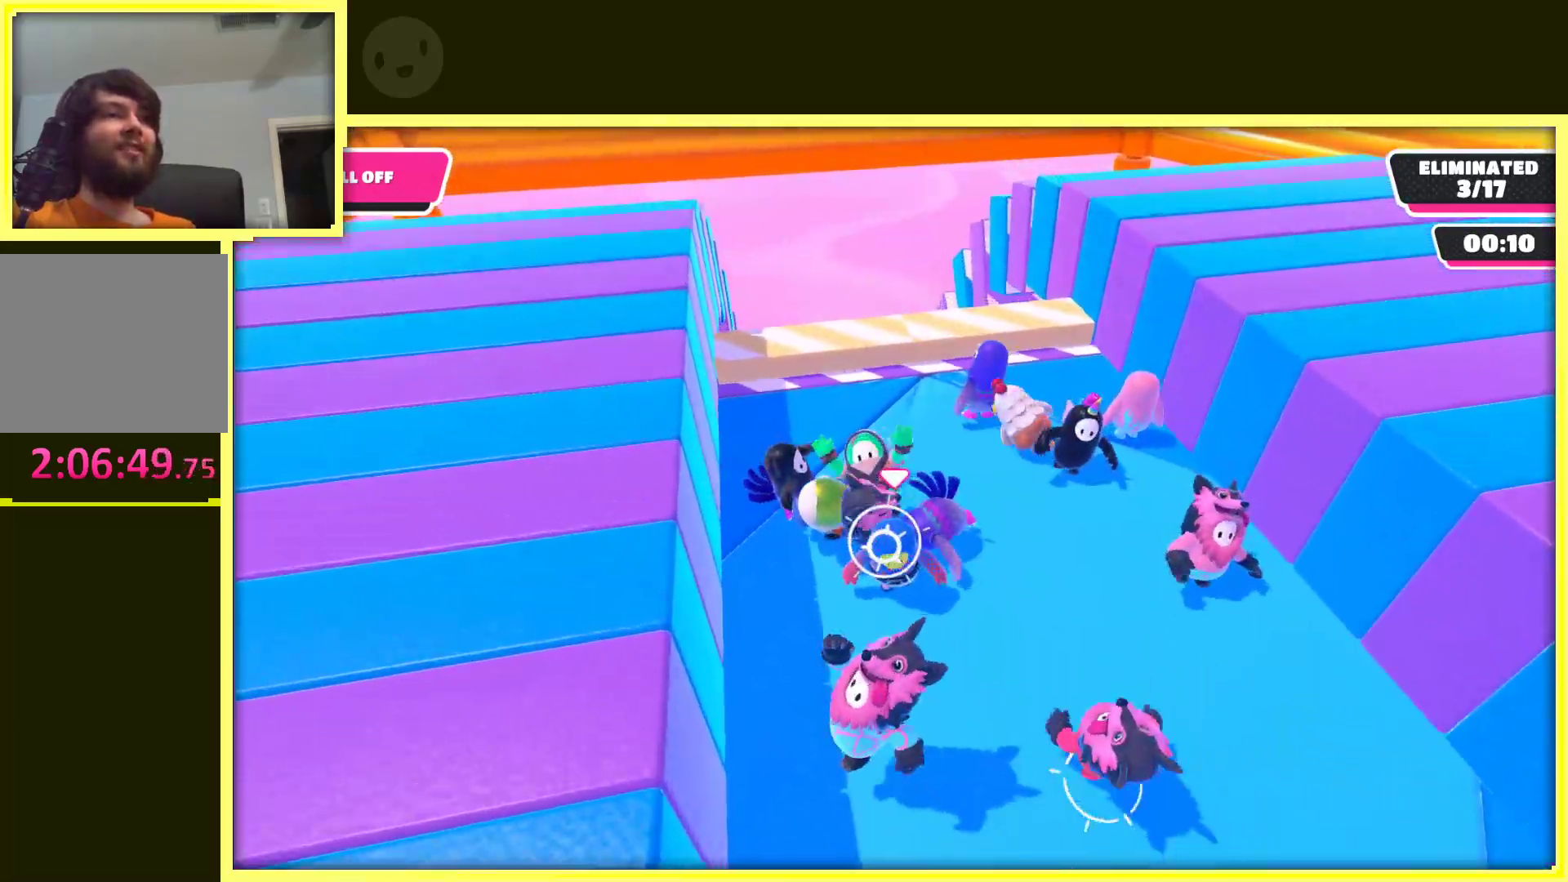
{"dt_ms": 500, "buttons": [], "left_stick": "right", "right_stick": "center", "events": [[117, "left_stick", "down-right"], [400, "left_stick", "right"]]}
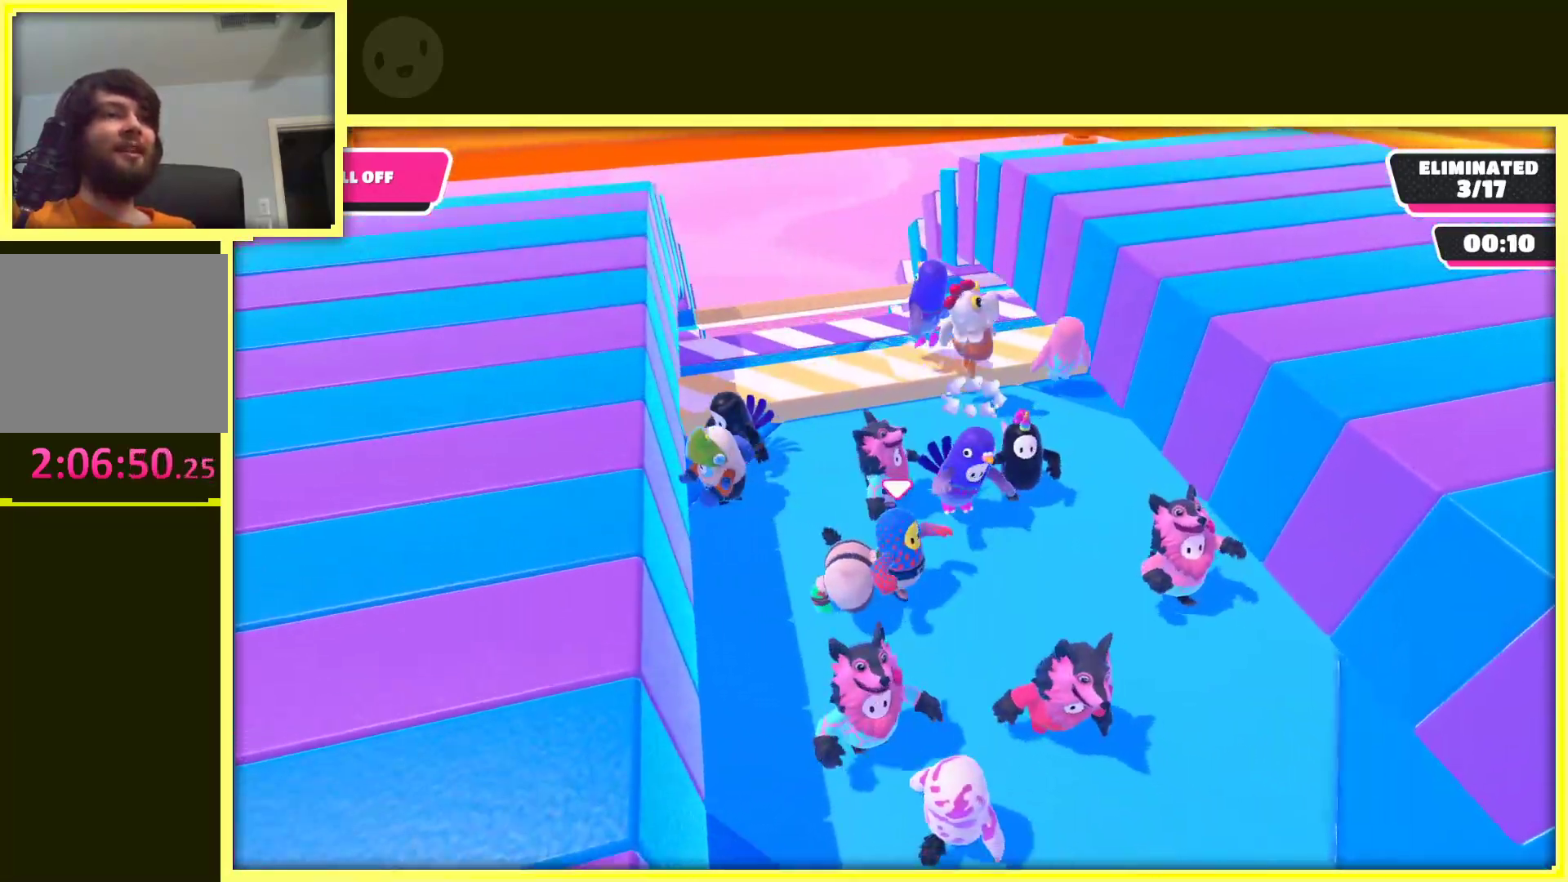
{"dt_ms": 500, "buttons": ["A"], "left_stick": "left", "right_stick": "center", "events": [[117, "left_stick", "up"], [233, "left_stick", "up-left"], [300, "A", "down"], [400, "left_stick", "left"]]}
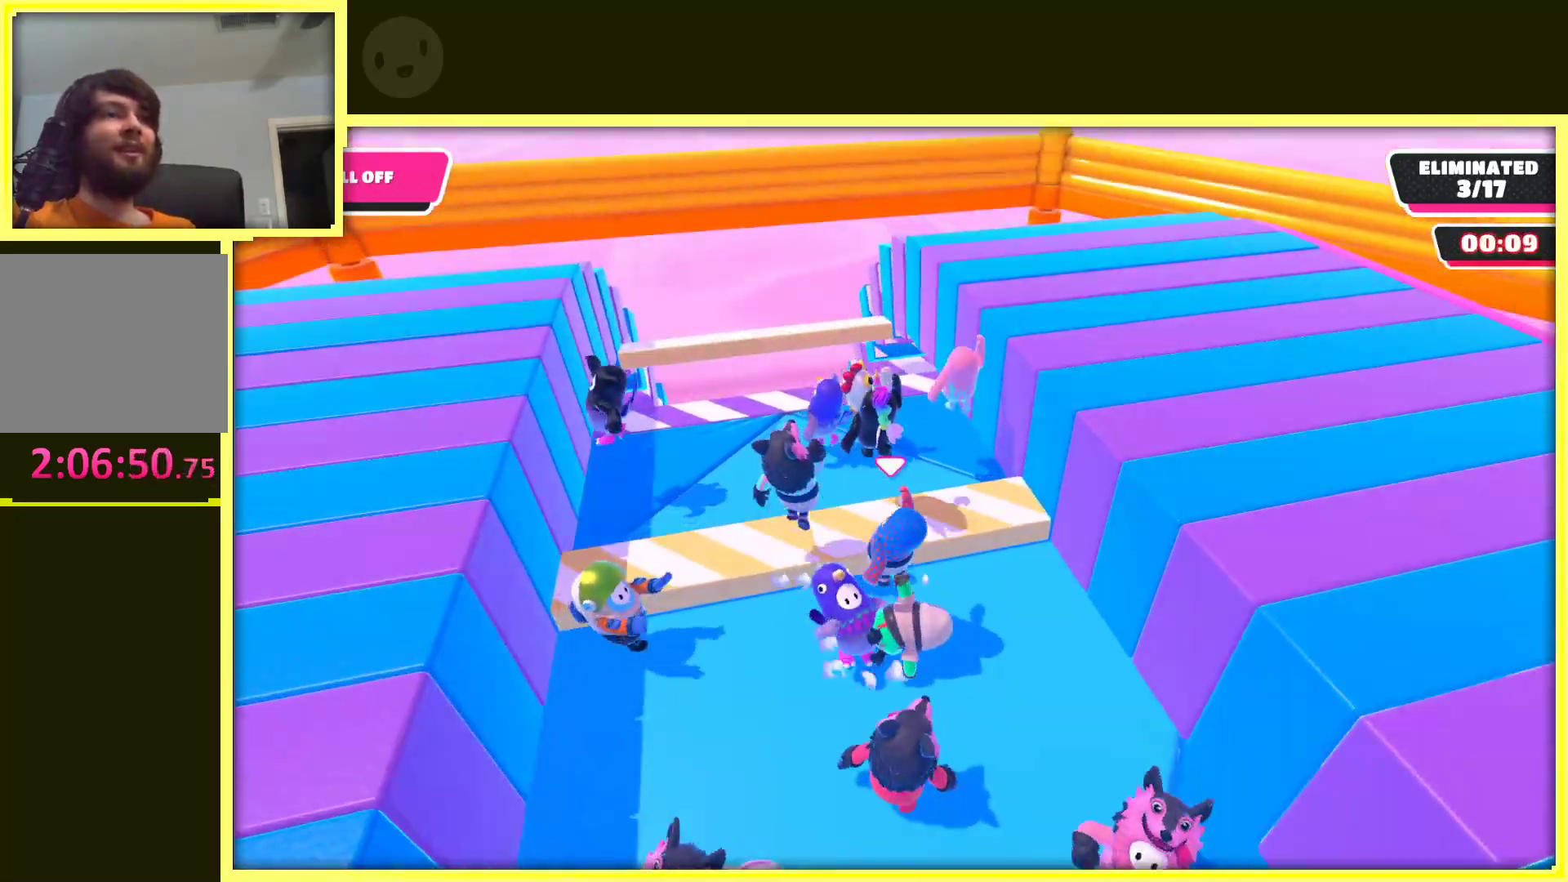
{"dt_ms": 500, "buttons": [], "left_stick": "down", "right_stick": "center", "events": [[200, "A", "up"], [200, "left_stick", "down"], [267, "left_stick", "down-right"], [500, "left_stick", "down"]]}
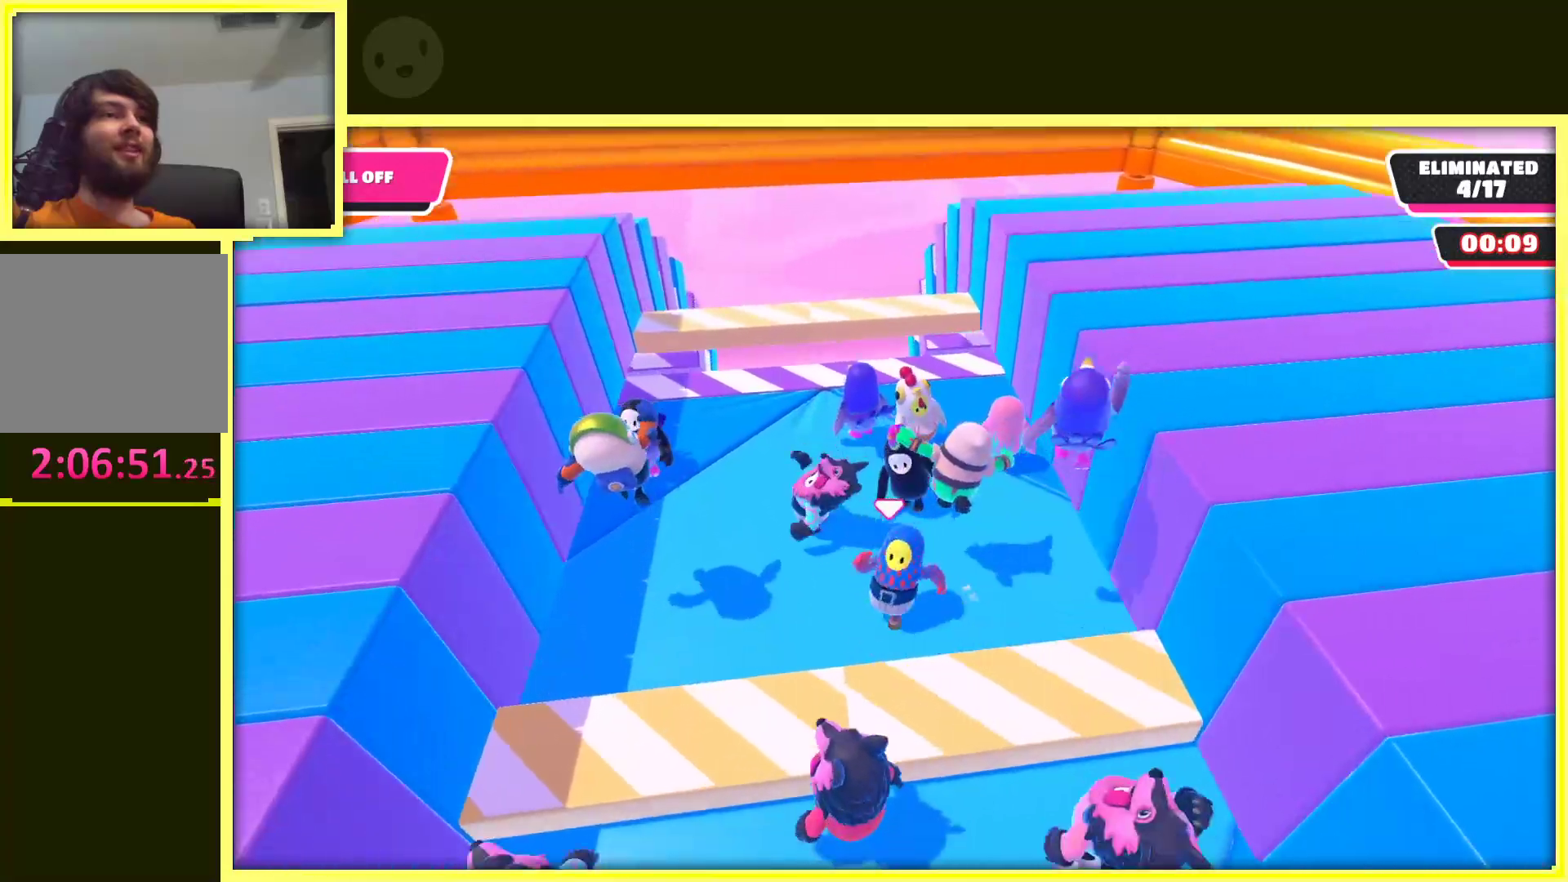
{"dt_ms": 500, "buttons": [], "left_stick": "up-left", "right_stick": "left", "events": [[150, "left_stick", "down-left"], [350, "left_stick", "up-left"], [433, "right_stick", "left"]]}
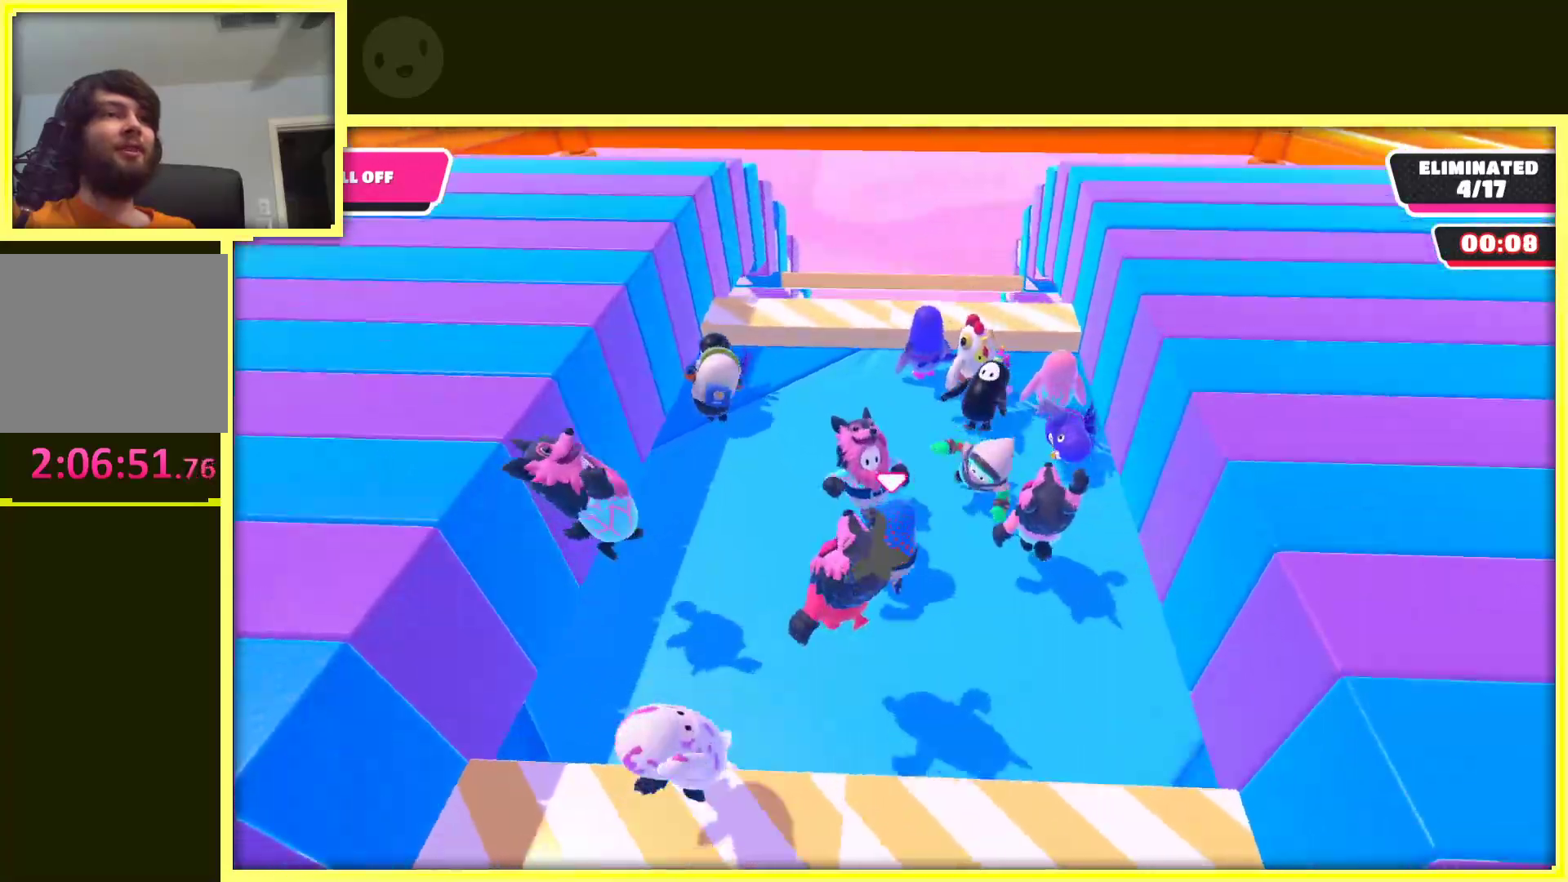
{"dt_ms": 500, "buttons": [], "left_stick": "right", "right_stick": "center", "events": [[50, "right_stick", "center"], [67, "left_stick", "right"], [167, "left_stick", "down-right"], [283, "left_stick", "down"], [500, "left_stick", "right"]]}
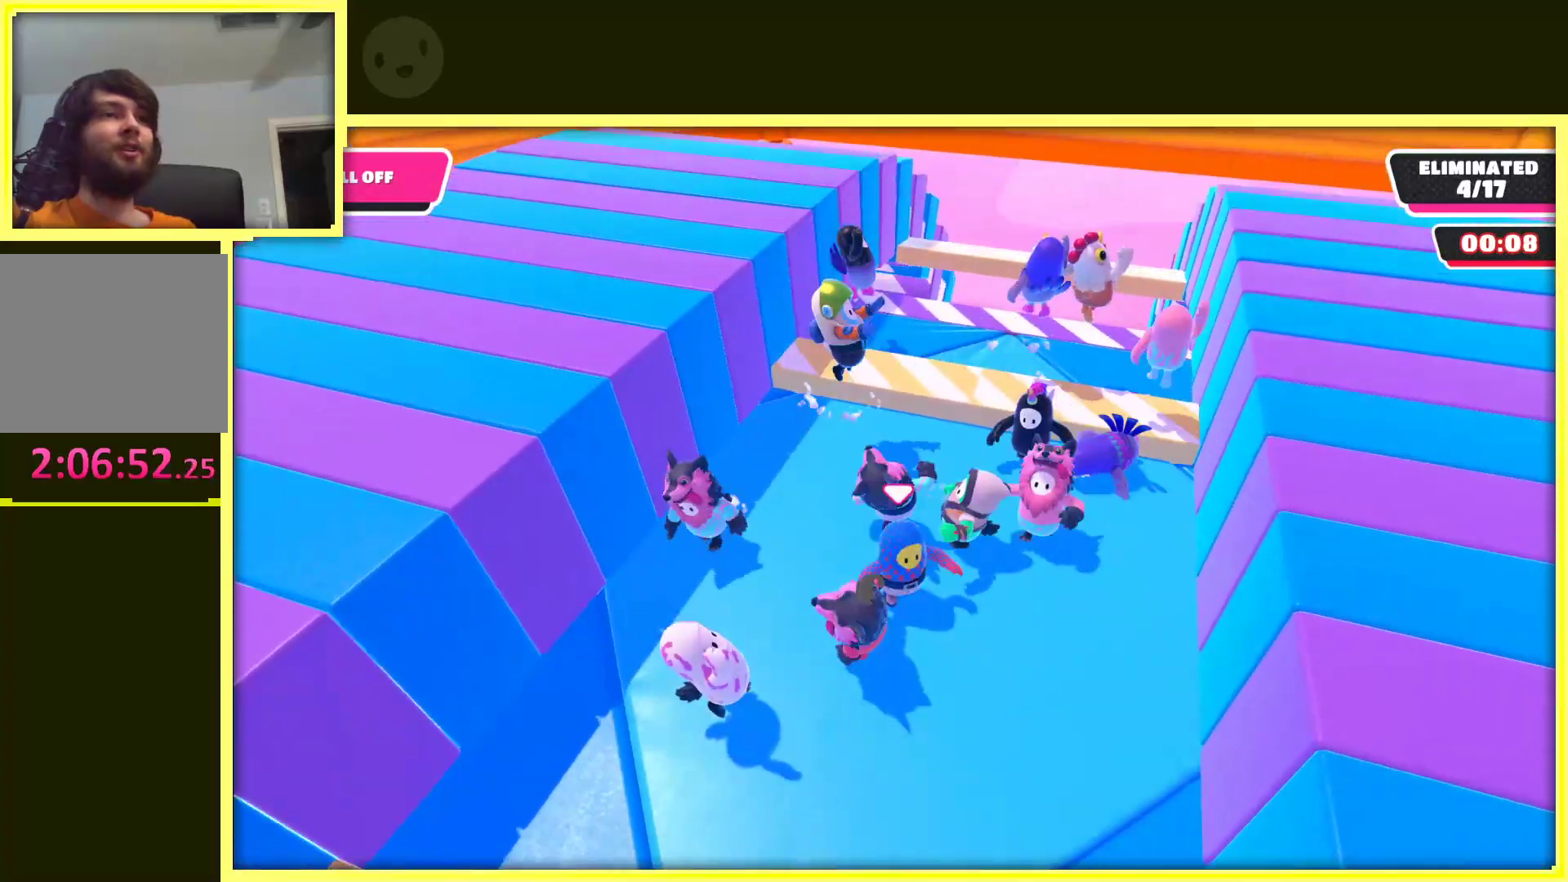
{"dt_ms": 500, "buttons": ["A"], "left_stick": "up", "right_stick": "center", "events": [[217, "left_stick", "up"], [267, "A", "down"]]}
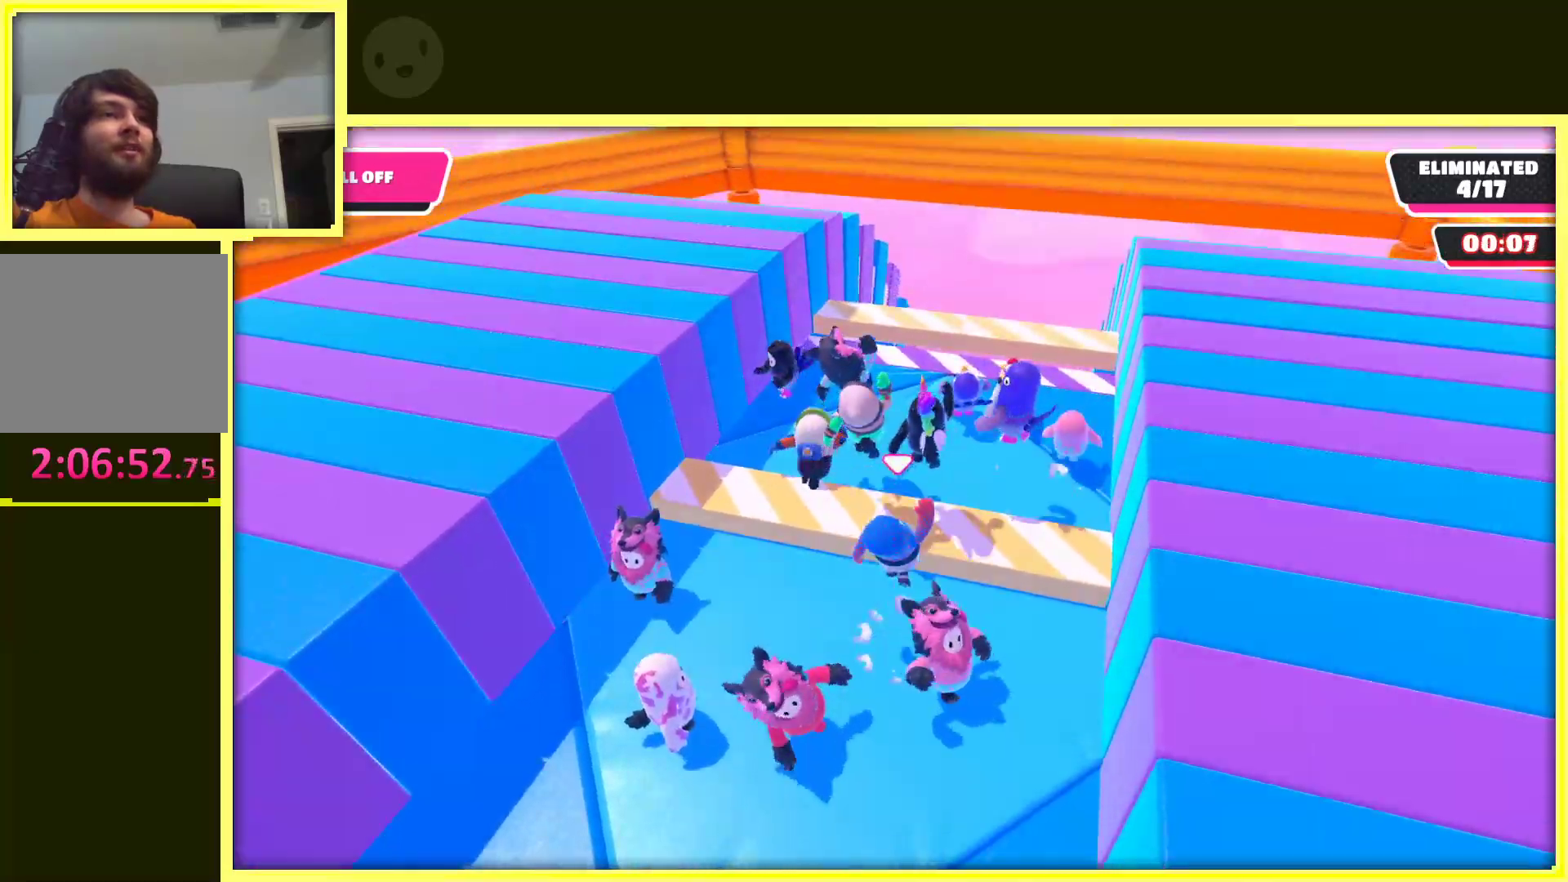
{"dt_ms": 500, "buttons": [], "left_stick": "down-right", "right_stick": "center", "events": [[300, "left_stick", "right"], [350, "left_stick", "down-right"], [500, "A", "up"]]}
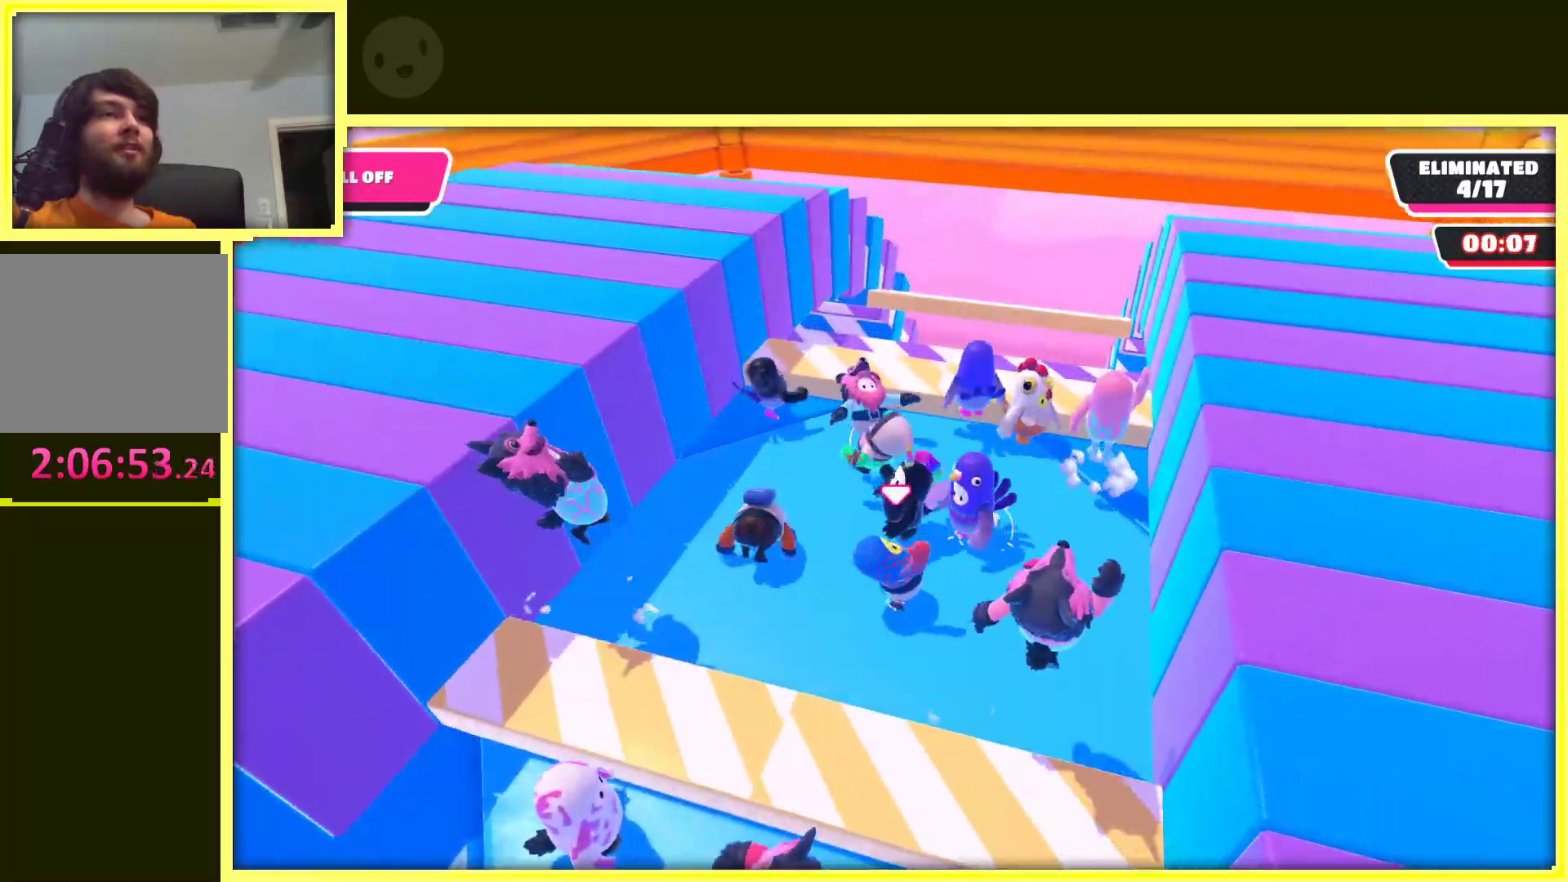
{"dt_ms": 500, "buttons": [], "left_stick": "up-right", "right_stick": "center", "events": [[83, "left_stick", "down"], [350, "left_stick", "right"], [417, "left_stick", "up-right"]]}
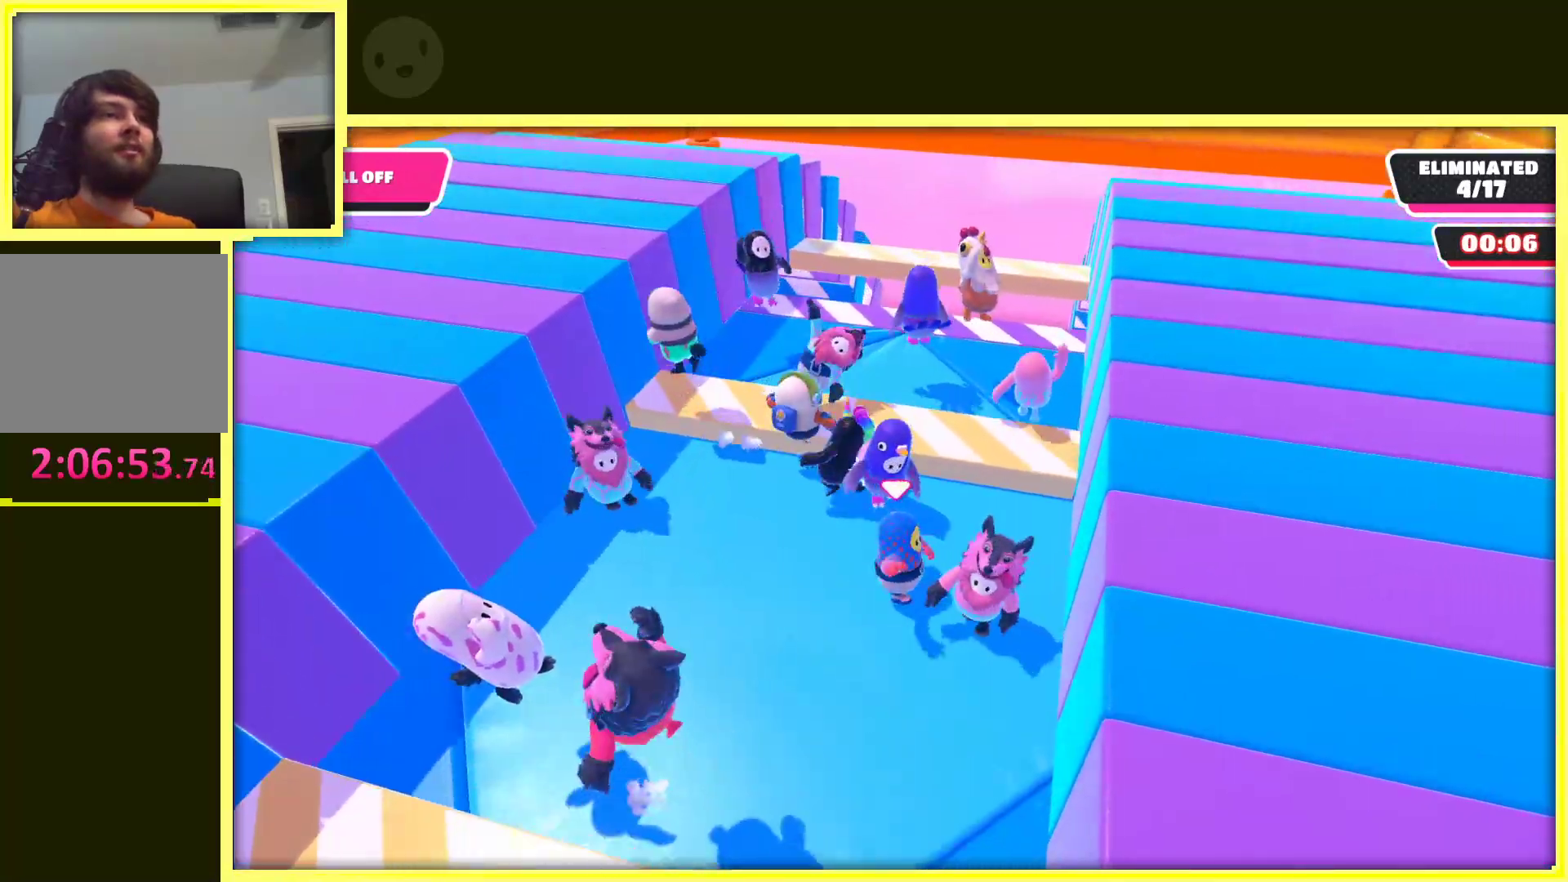
{"dt_ms": 500, "buttons": ["A"], "left_stick": "down-left", "right_stick": "center", "events": [[33, "left_stick", "up"], [50, "A", "down"], [417, "left_stick", "left"], [500, "left_stick", "down-left"]]}
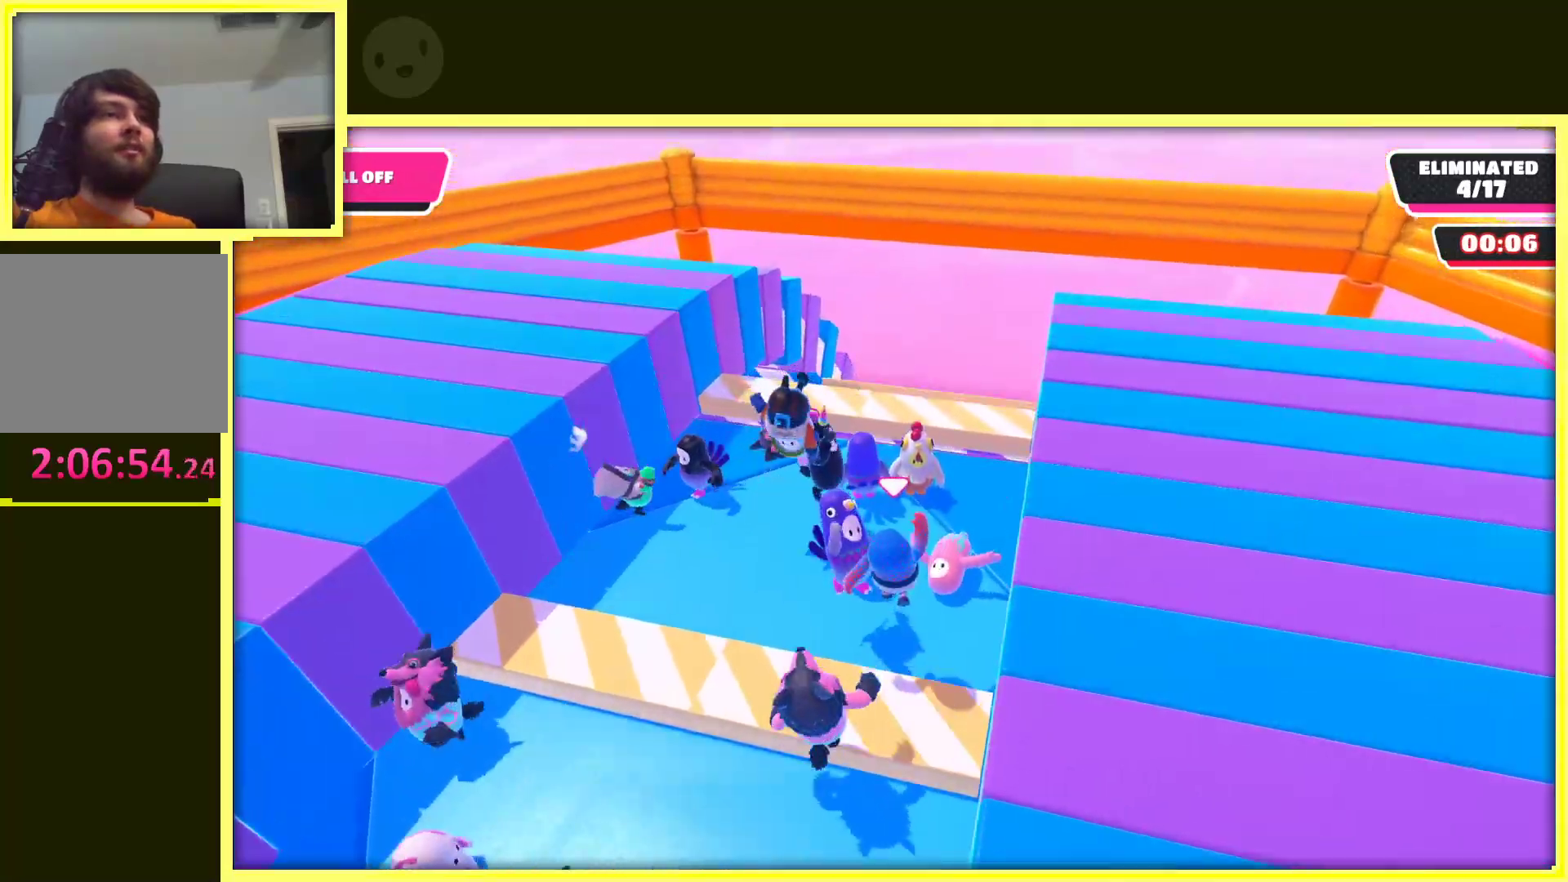
{"dt_ms": 500, "buttons": [], "left_stick": "down-left", "right_stick": "center", "events": [[500, "A", "up"]]}
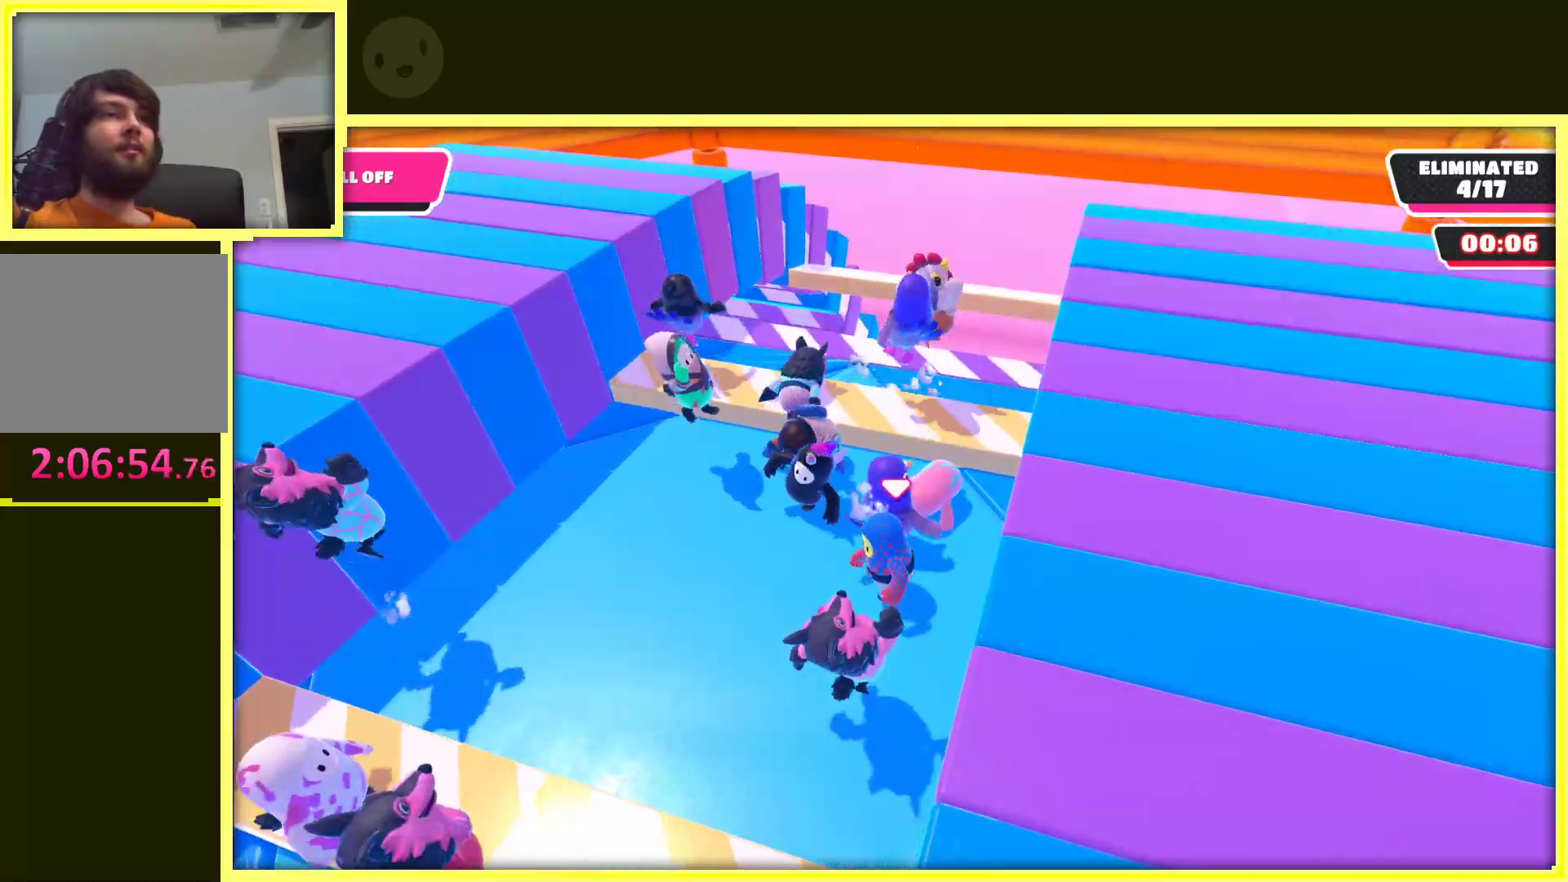
{"dt_ms": 1000, "buttons": ["A"], "left_stick": "down-left", "right_stick": "center"}
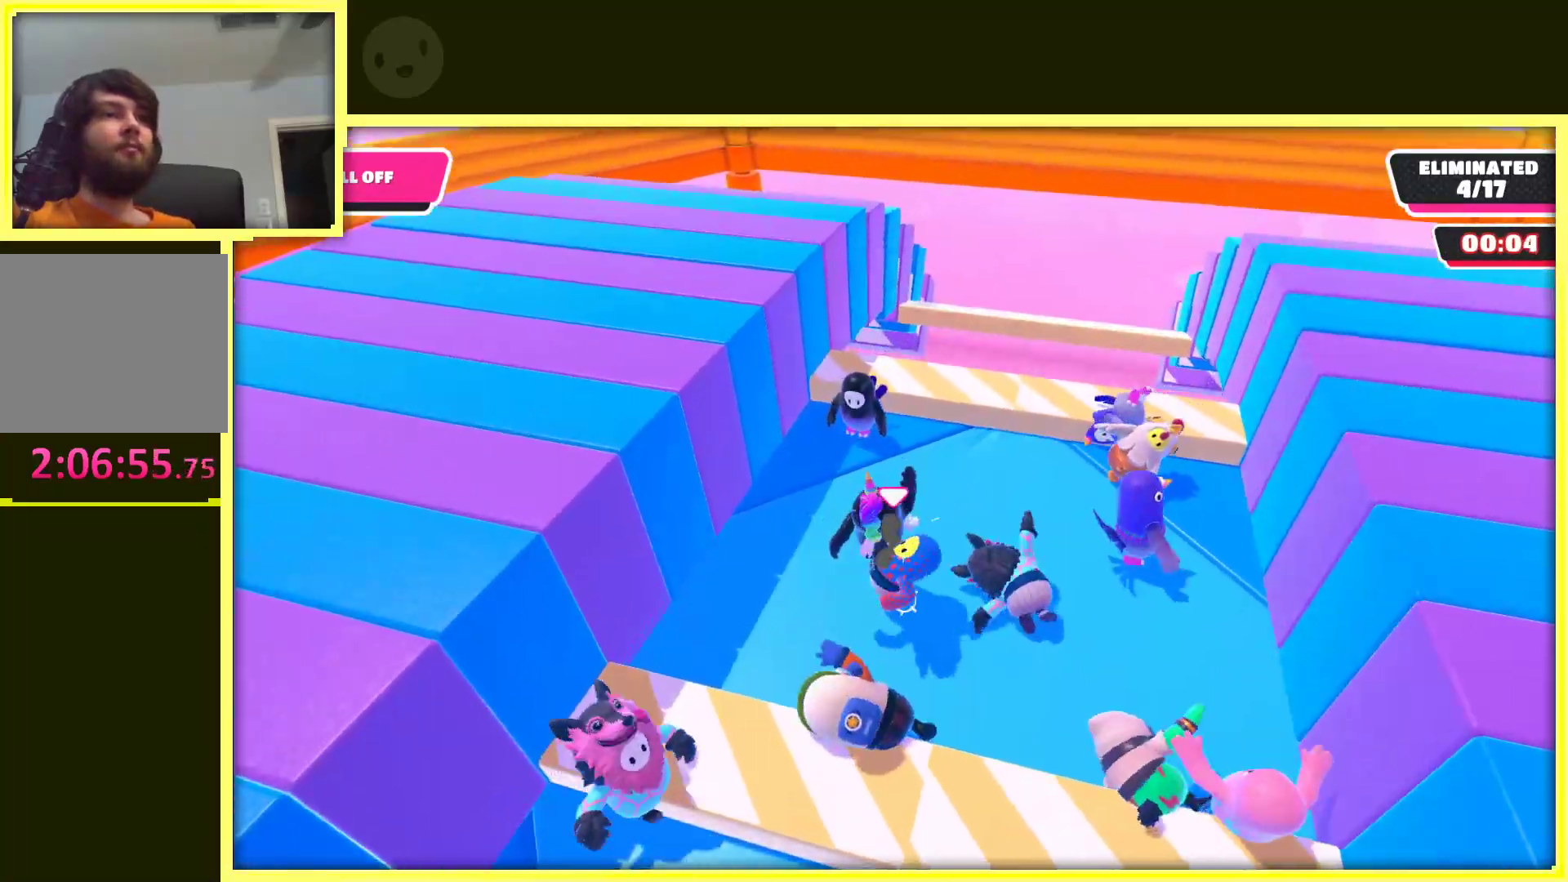
{"dt_ms": 500, "buttons": [], "left_stick": "down-left", "right_stick": "center", "events": [[200, "left_stick", "left"], [300, "left_stick", "down-left"], [333, "A", "up"]]}
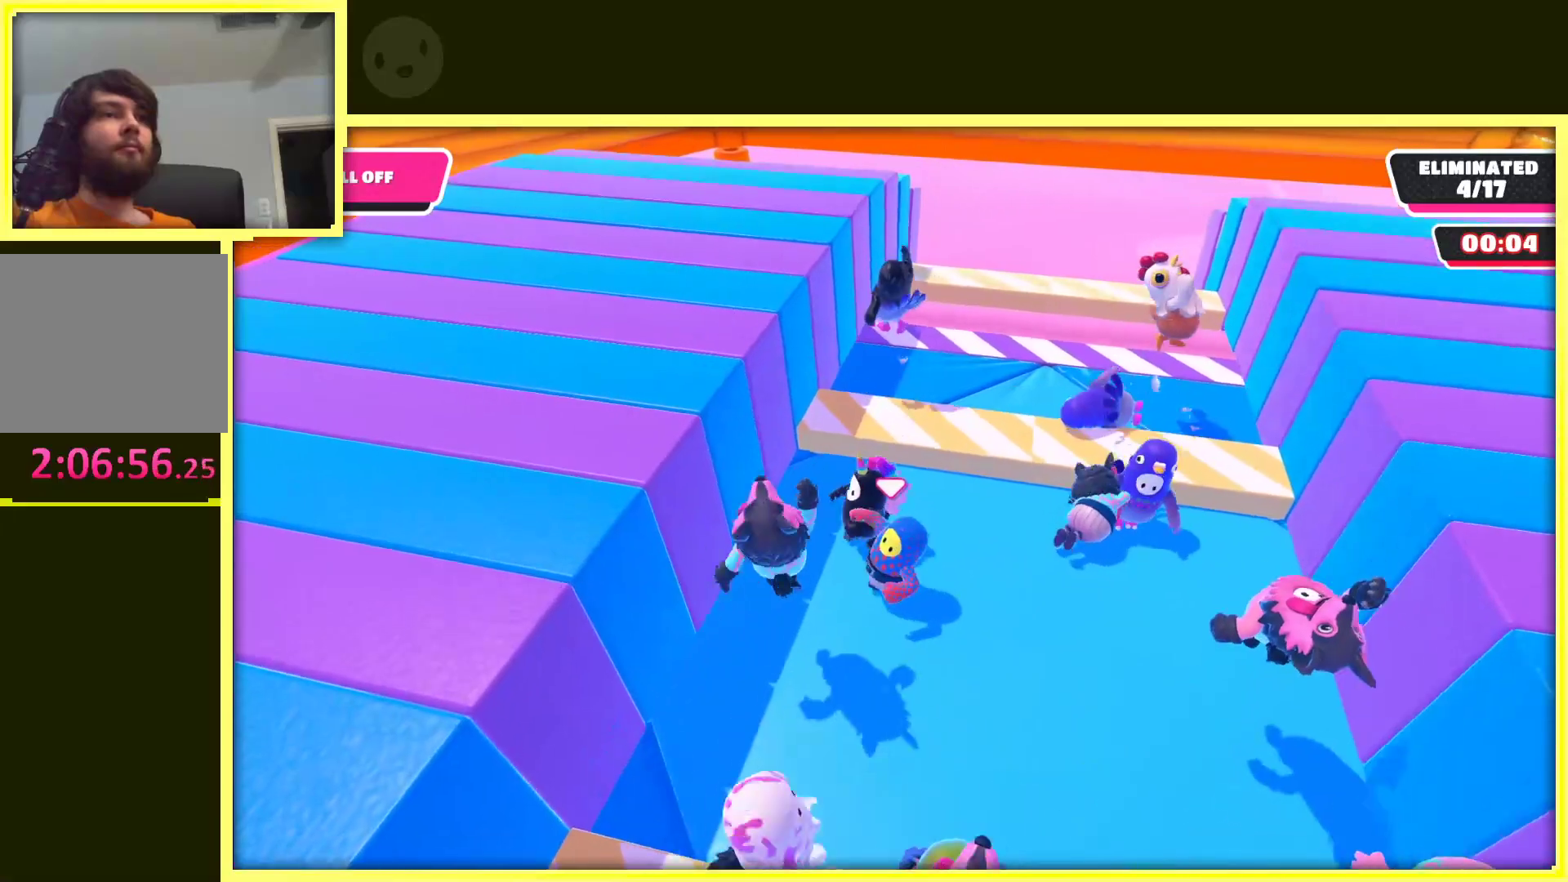
{"dt_ms": 500, "buttons": [], "left_stick": "up-right", "right_stick": "center", "events": [[33, "left_stick", "up-left"], [117, "A", "down"], [150, "left_stick", "up-right"], [500, "A", "up"]]}
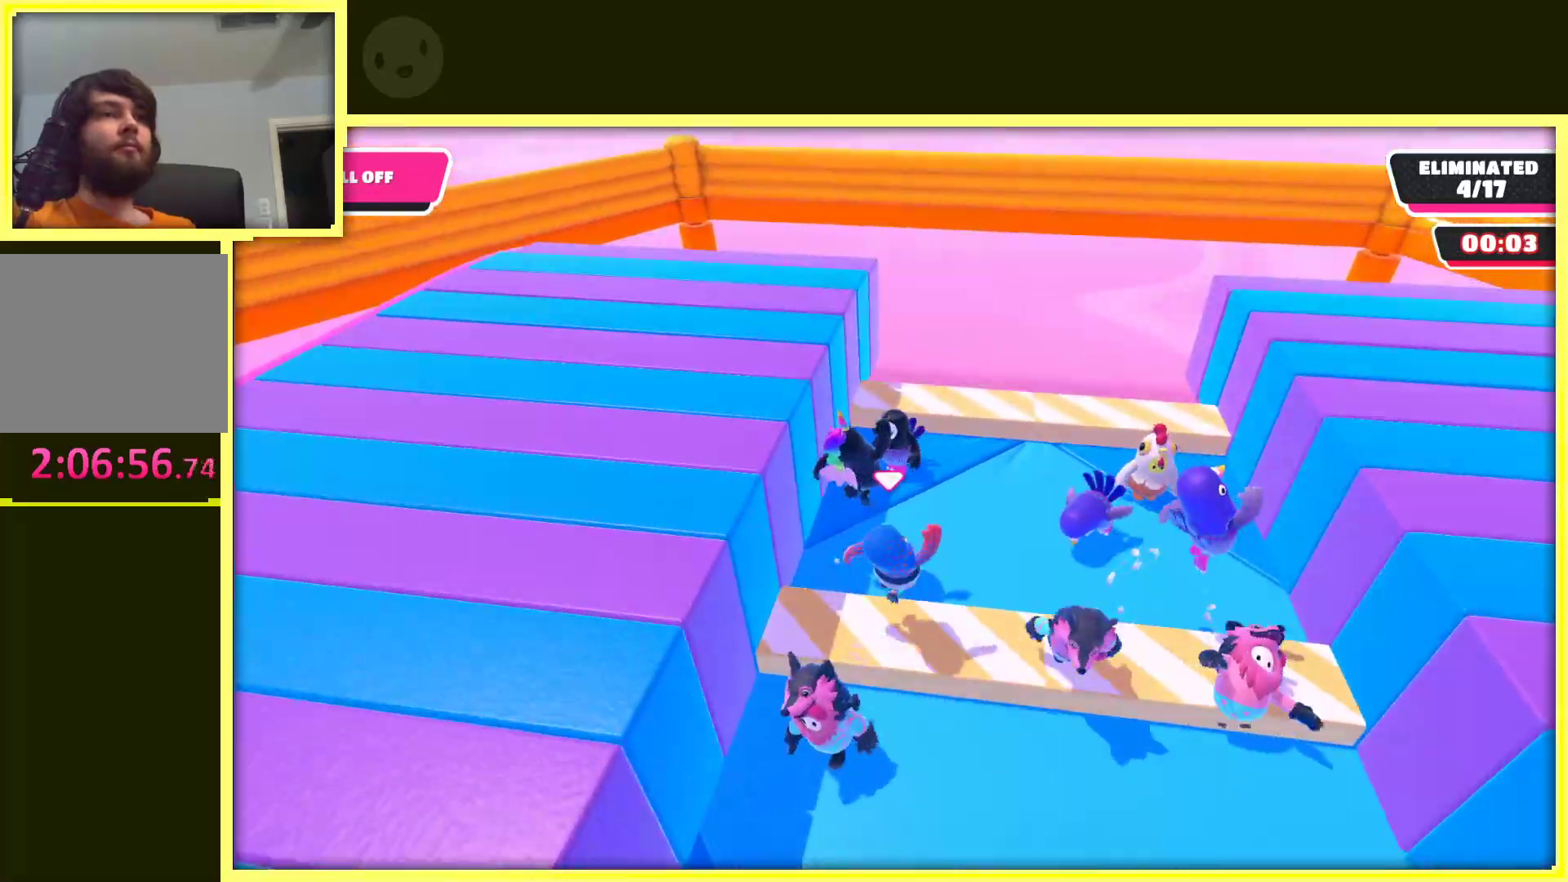
{"dt_ms": 500, "buttons": [], "left_stick": "right", "right_stick": "center", "events": [[33, "left_stick", "down-right"], [117, "left_stick", "down"], [383, "left_stick", "right"]]}
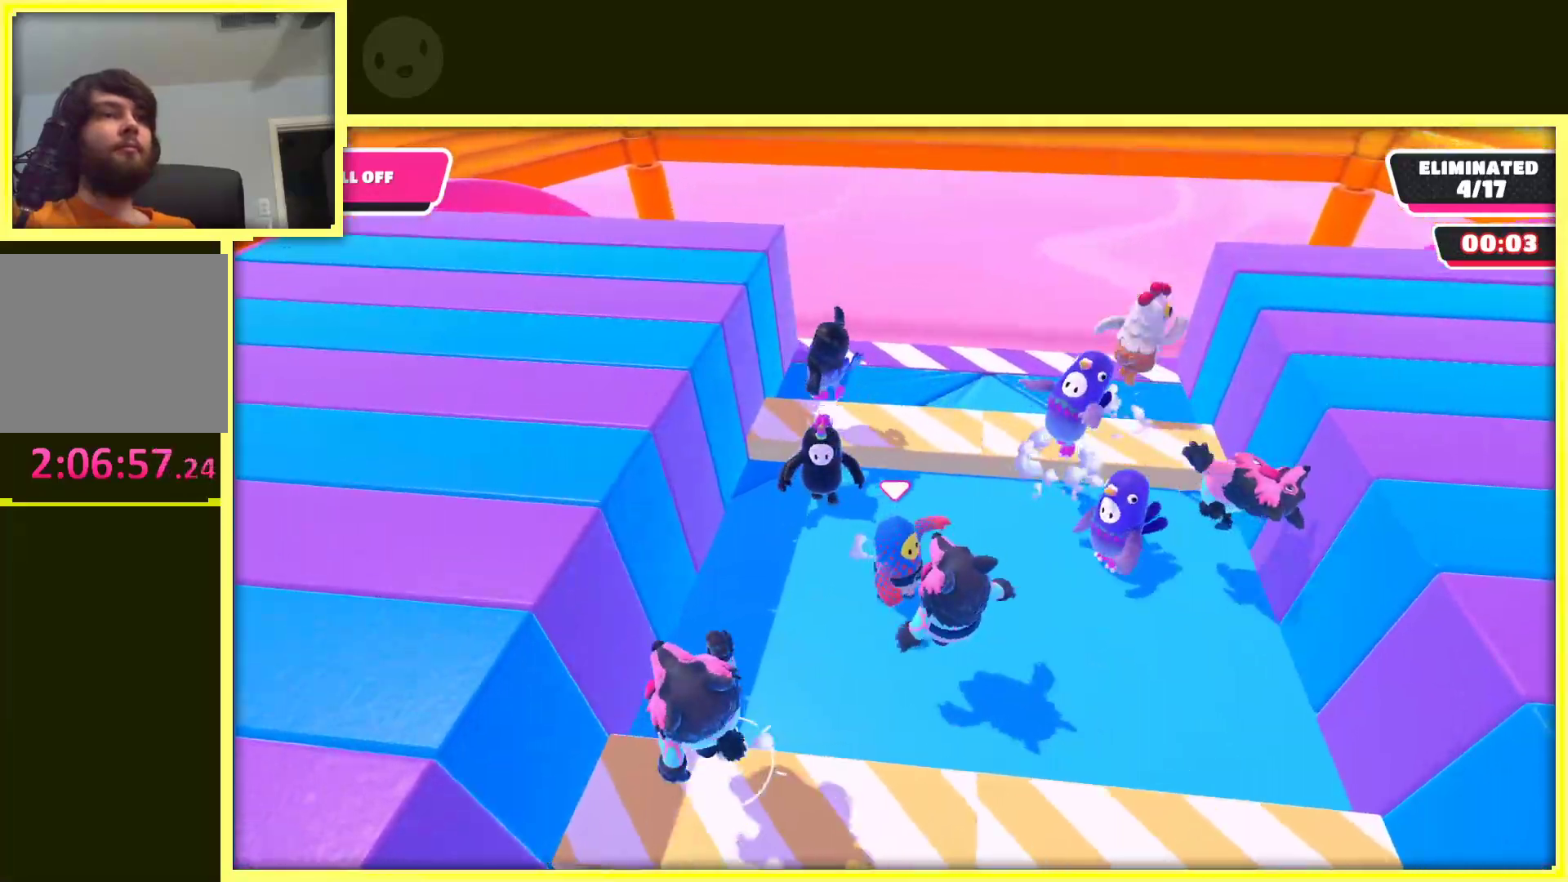
{"dt_ms": 500, "buttons": [], "left_stick": "left", "right_stick": "left", "events": [[17, "A", "down"], [33, "left_stick", "up"], [250, "A", "up"], [483, "right_stick", "left"], [500, "left_stick", "left"]]}
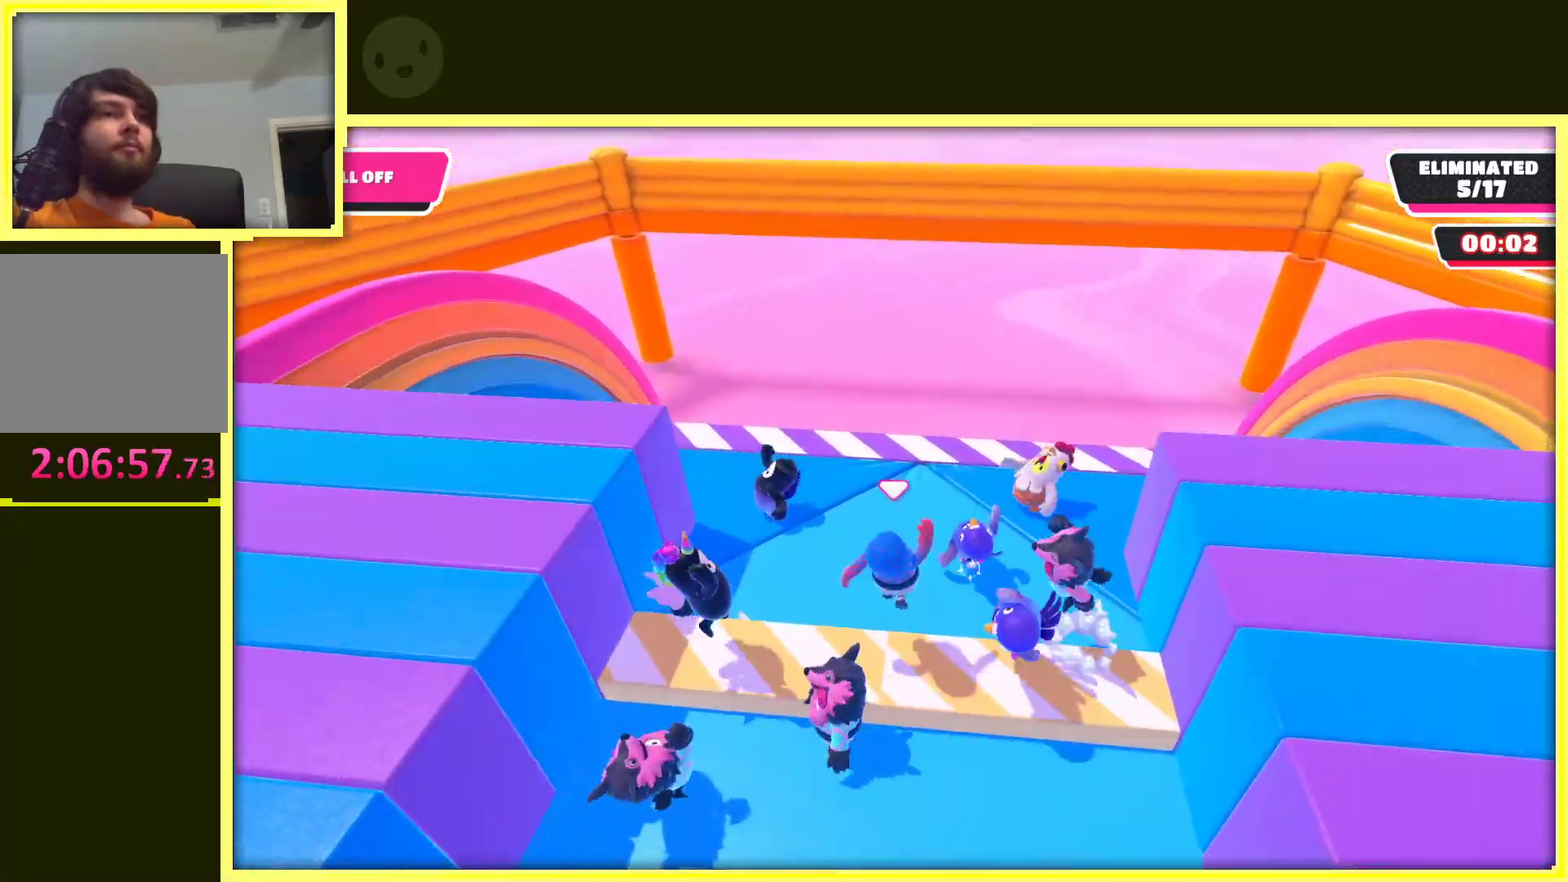
{"dt_ms": 500, "buttons": [], "left_stick": "up-left", "right_stick": "left", "events": [[50, "left_stick", "down-left"], [400, "left_stick", "up-left"]]}
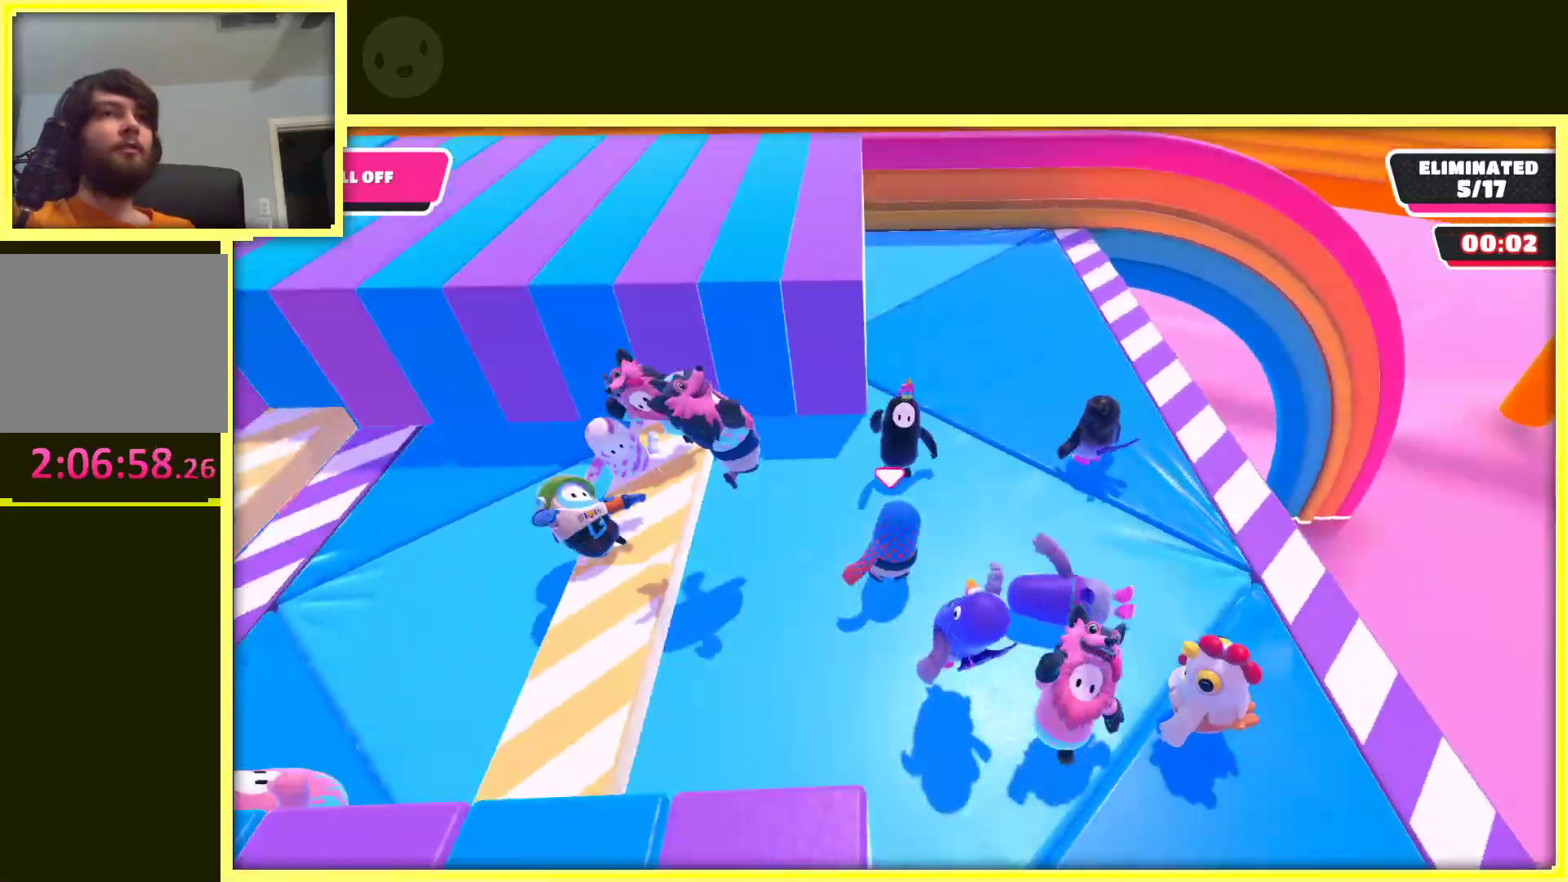
{"dt_ms": 500, "buttons": [], "left_stick": "up-left", "right_stick": "center", "events": [[33, "left_stick", "up-right"], [150, "left_stick", "down-right"], [217, "left_stick", "down"], [217, "right_stick", "center"], [383, "left_stick", "left"], [433, "left_stick", "up-left"]]}
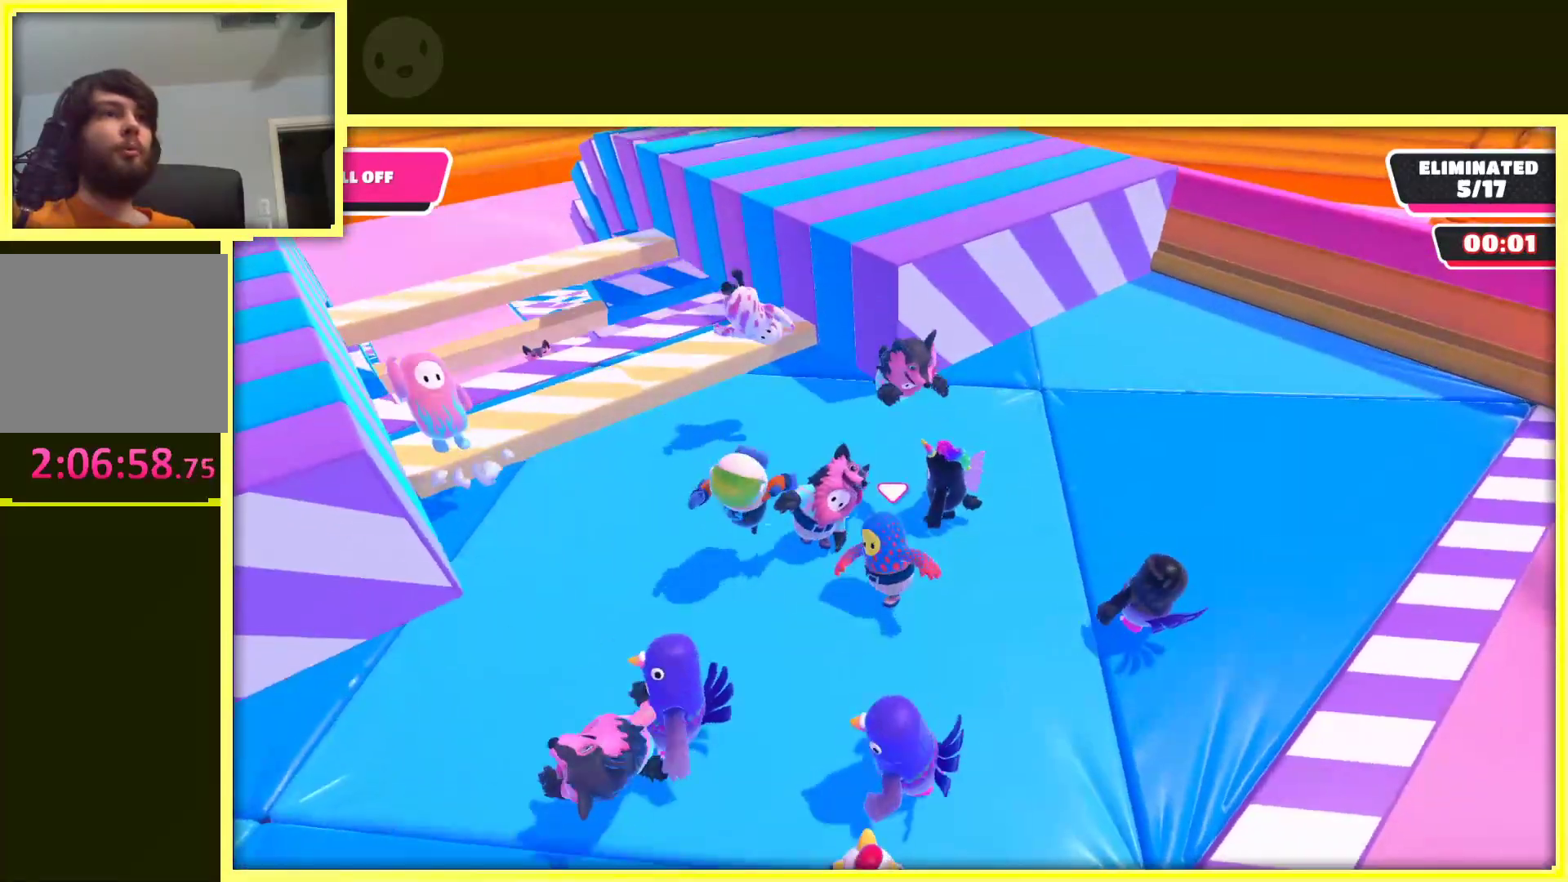
{"dt_ms": 500, "buttons": [], "left_stick": "up-left", "right_stick": "center", "events": [[200, "R2", "down"], [417, "R2", "up"]]}
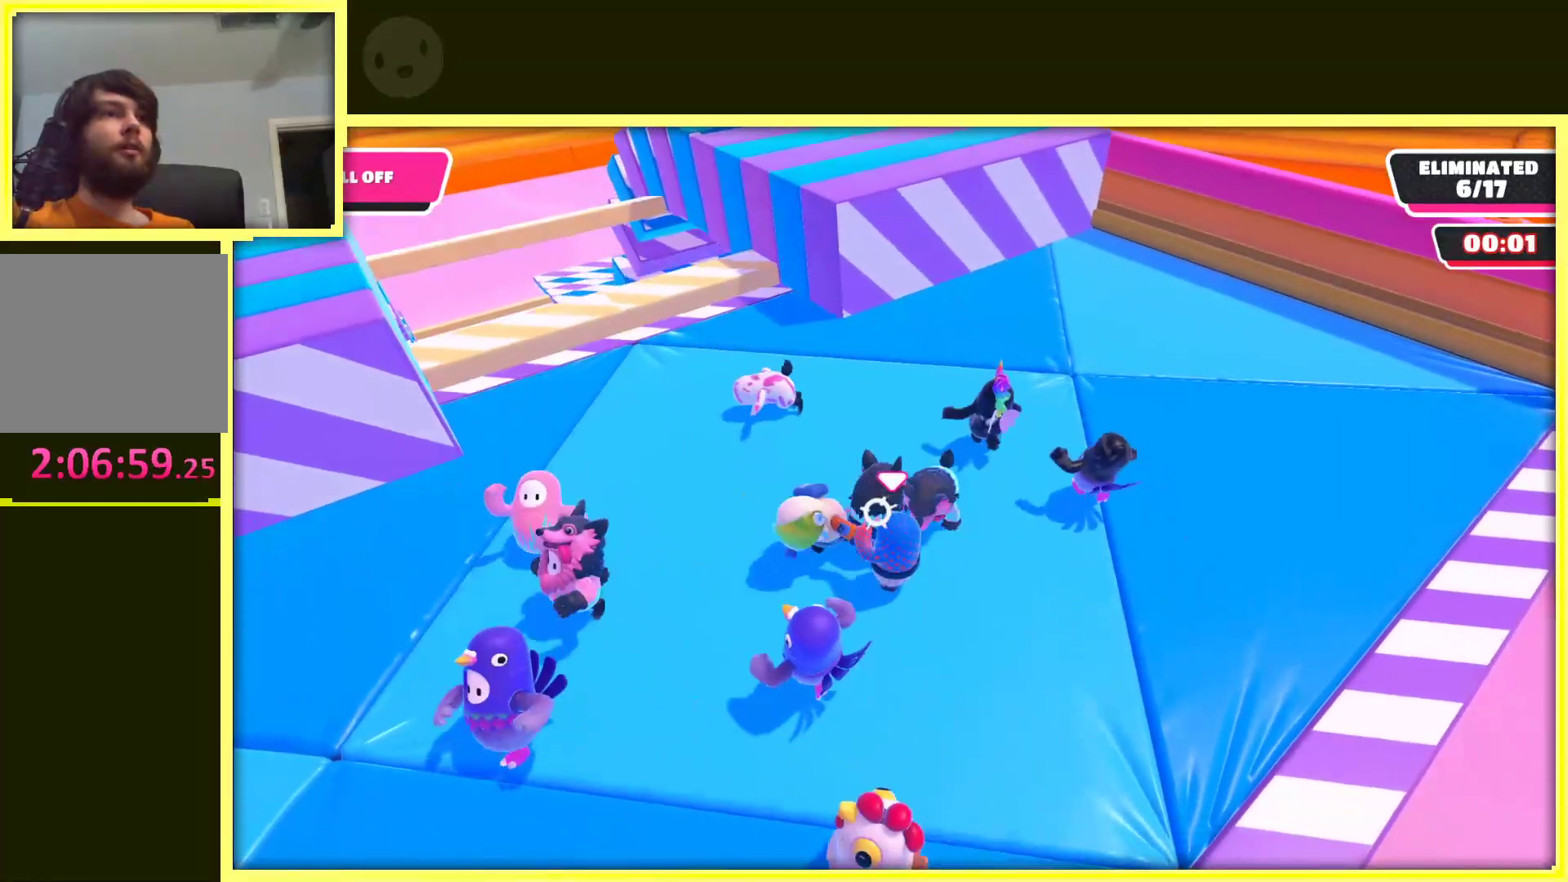
{"dt_ms": 500, "buttons": ["R2"], "left_stick": "up-left", "right_stick": "center", "events": [[67, "R2", "down"]]}
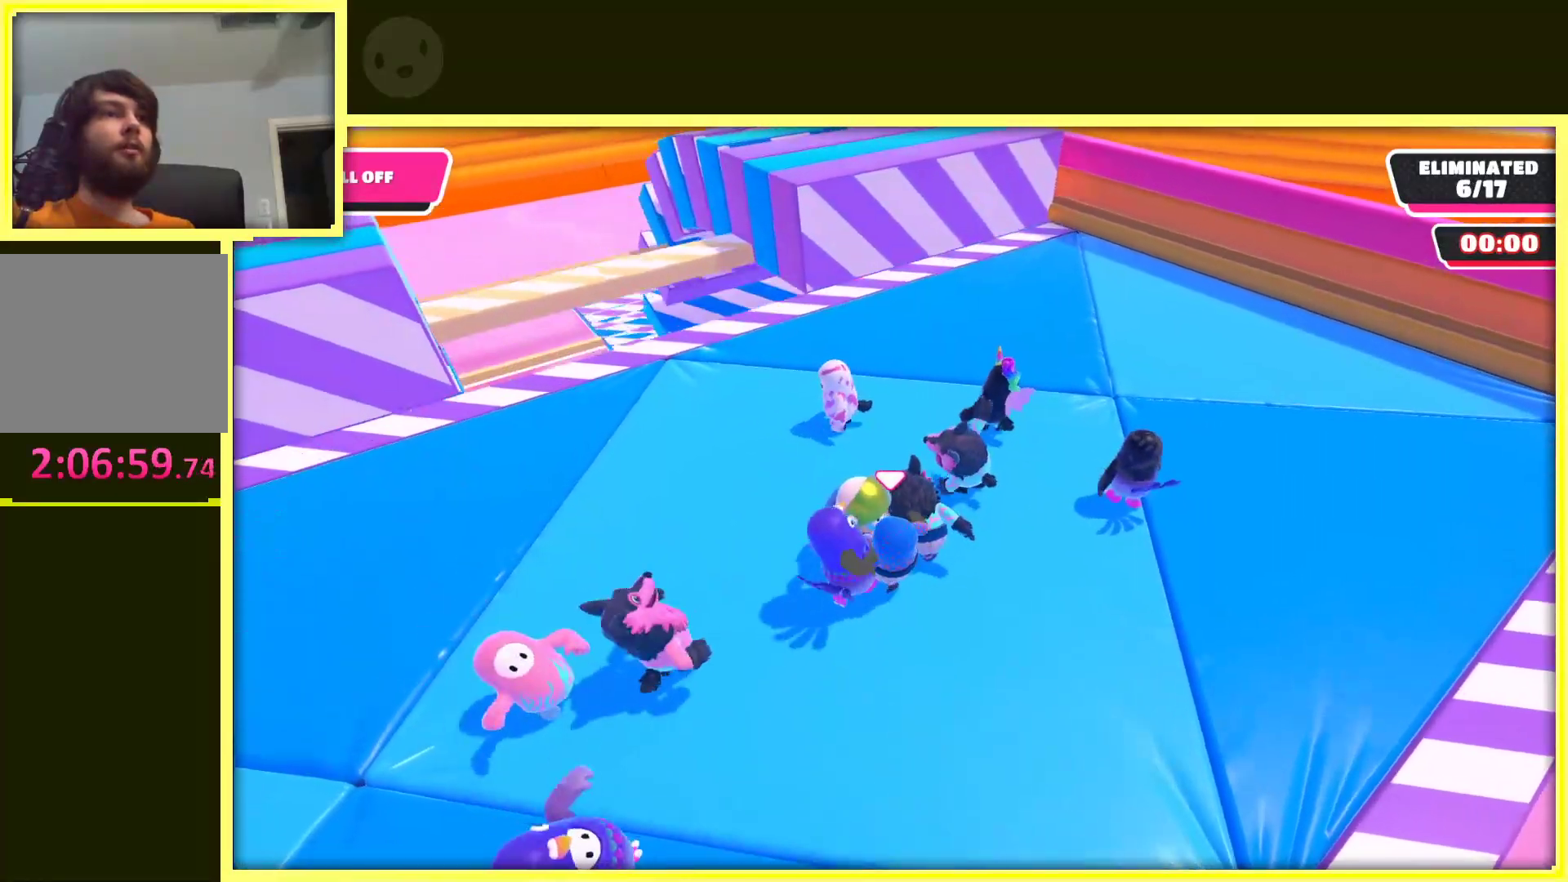
{"dt_ms": 500, "buttons": ["R2"], "left_stick": "up-left", "right_stick": "center", "events": [[17, "left_stick", "center"], [500, "left_stick", "up-left"]]}
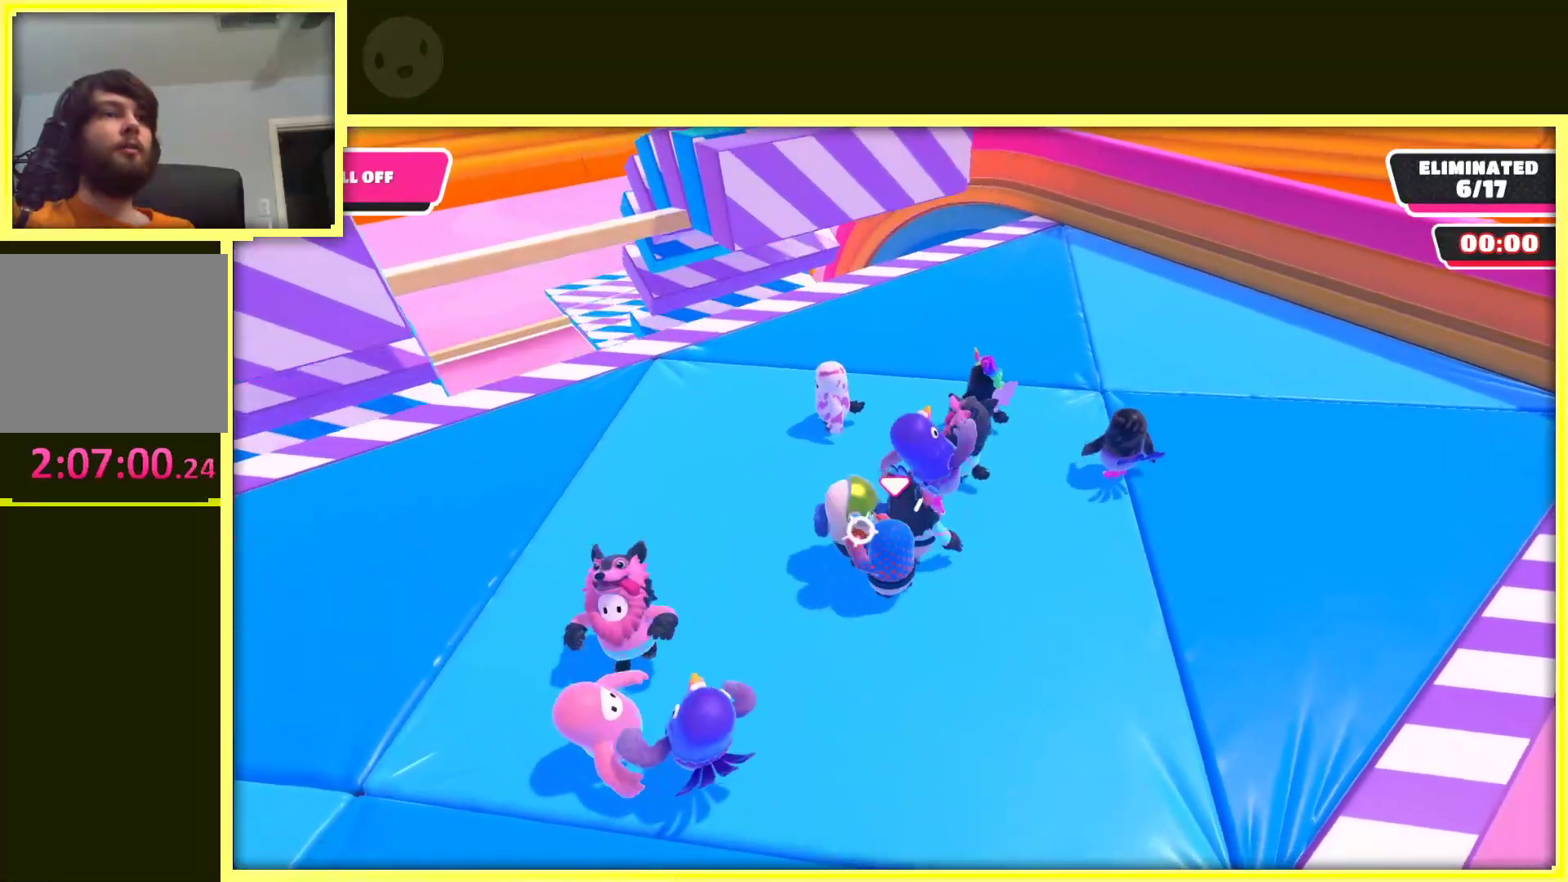
{"dt_ms": 500, "buttons": ["R2"], "left_stick": "center", "right_stick": "center", "events": [[250, "left_stick", "center"]]}
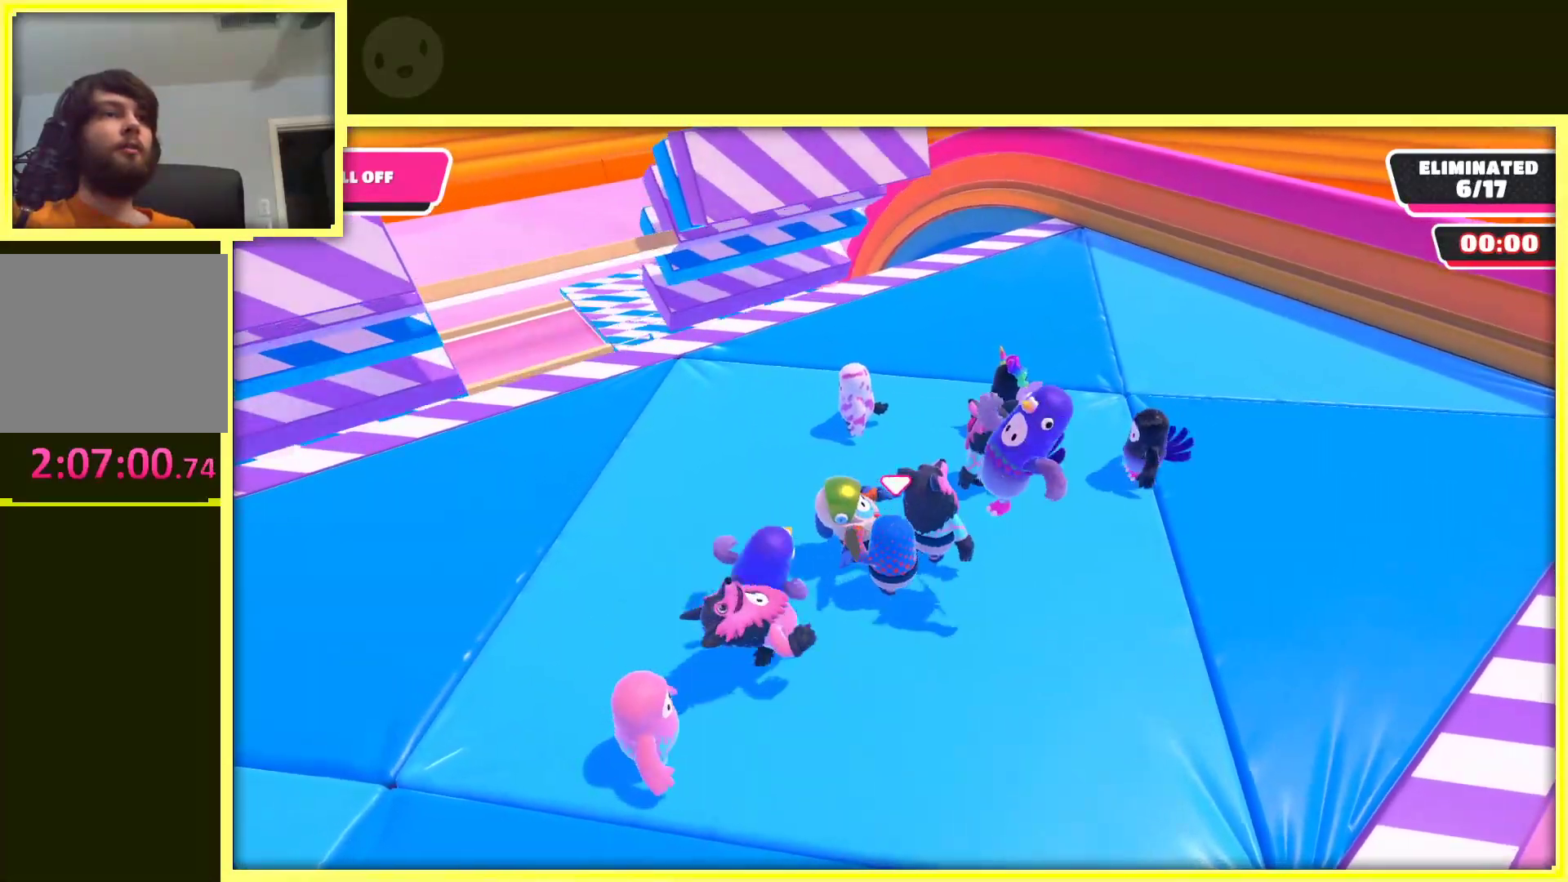
{"dt_ms": 500, "buttons": ["R2"], "left_stick": "center", "right_stick": "center", "events": []}
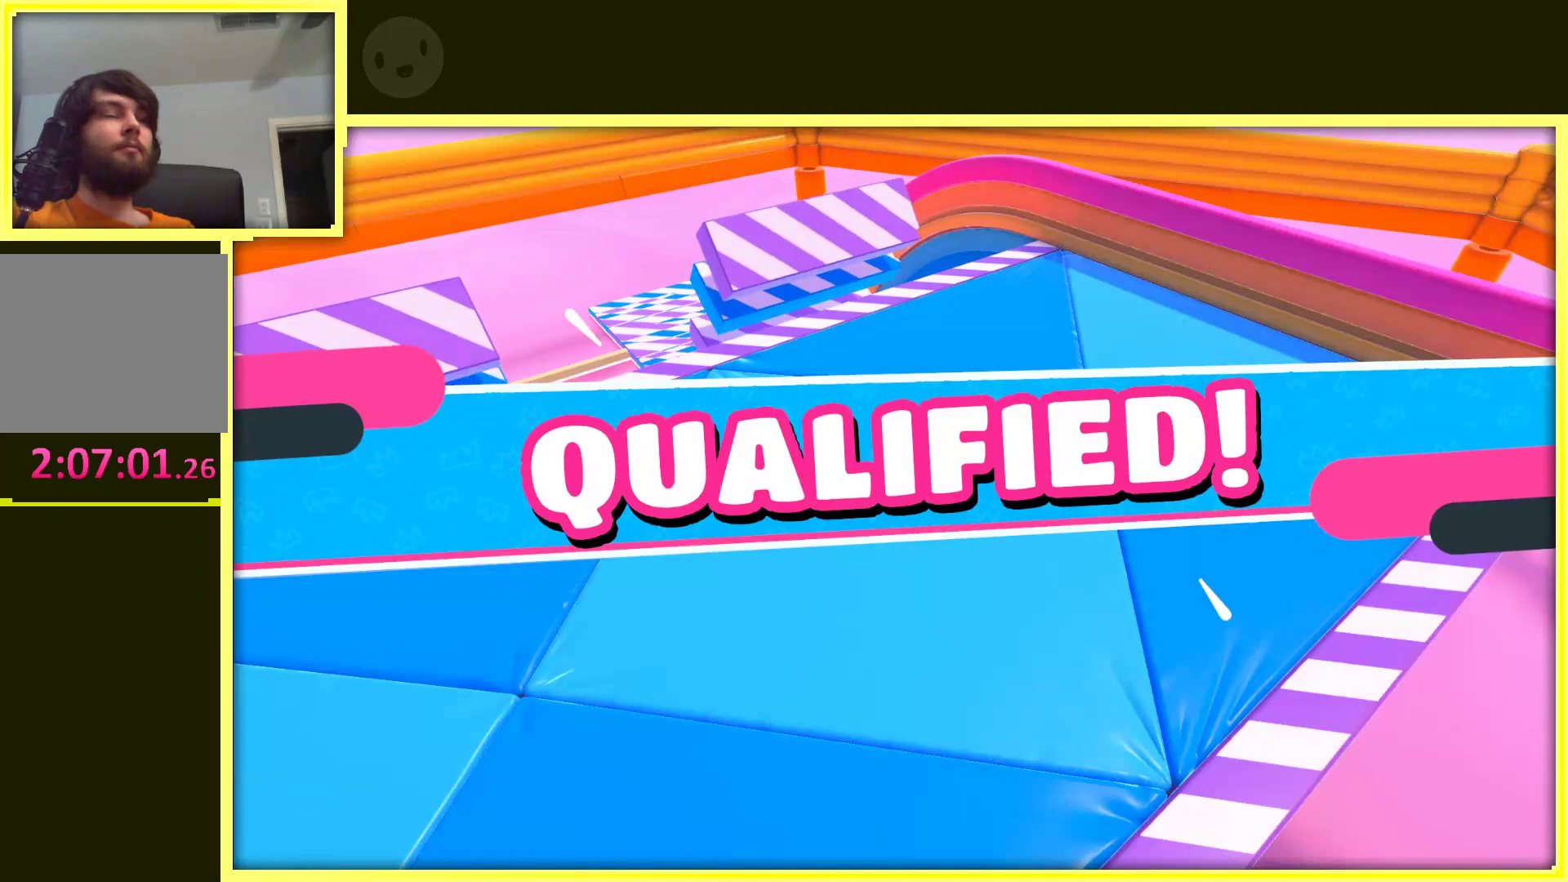
{"dt_ms": 500, "buttons": [], "left_stick": "center", "right_stick": "center", "events": [[450, "R2", "up"]]}